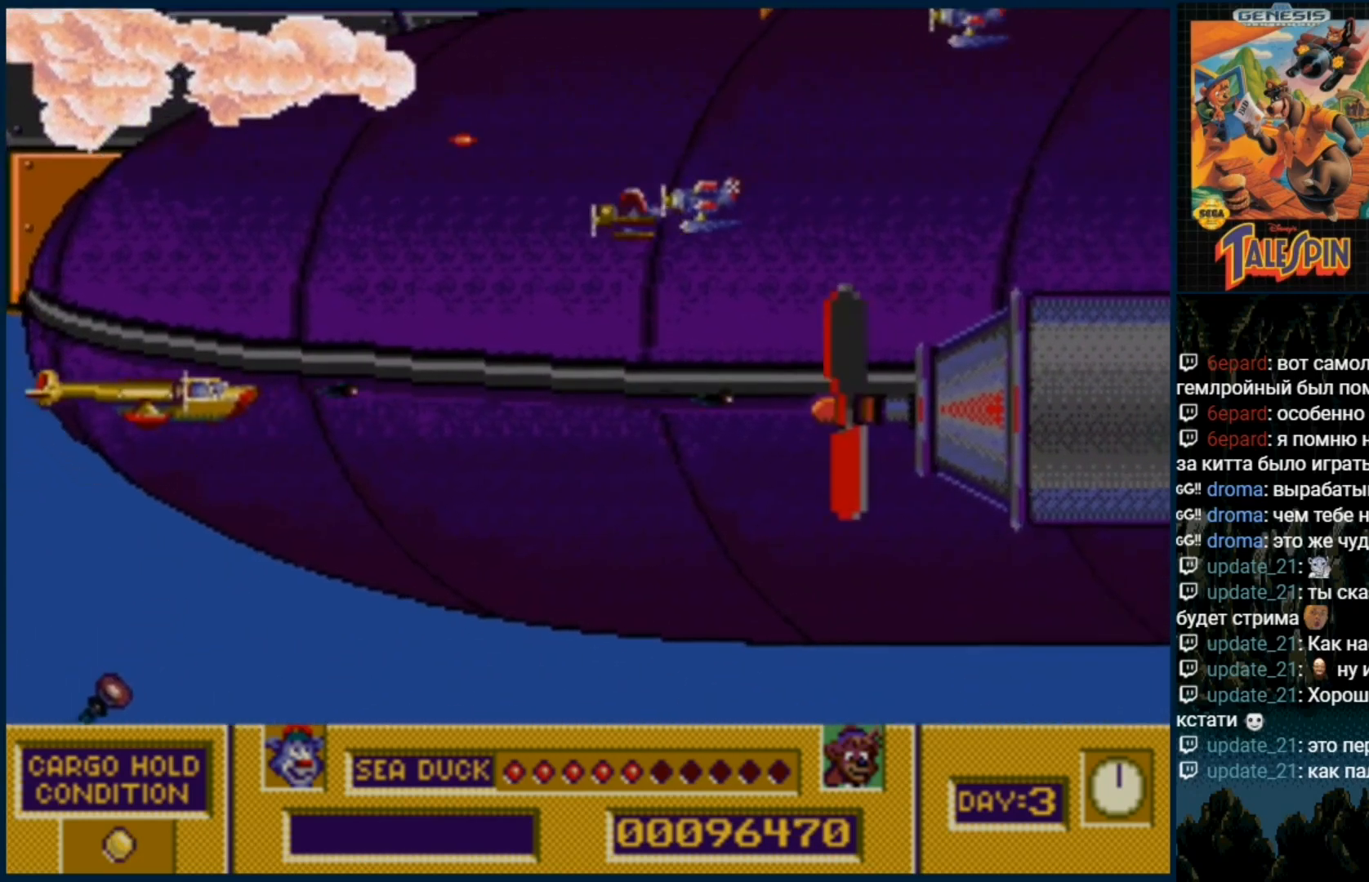
Gameplay with a controller (Xbox layout); each line is a JSON object with the inputs held at the frame after it (dt_ms = milliseconds from this image to that frame). "events" lists button and stick changes between this image and that frame as [ms after this image, input, new state], when the widget could be followed in between. Not read: L1 L2 L3 R1 R2 R3.
{"dt_ms": 500, "buttons": [], "events": [[83, "B", "up"], [167, "B", "down"], [267, "B", "up"], [350, "B", "down"], [450, "B", "up"]]}
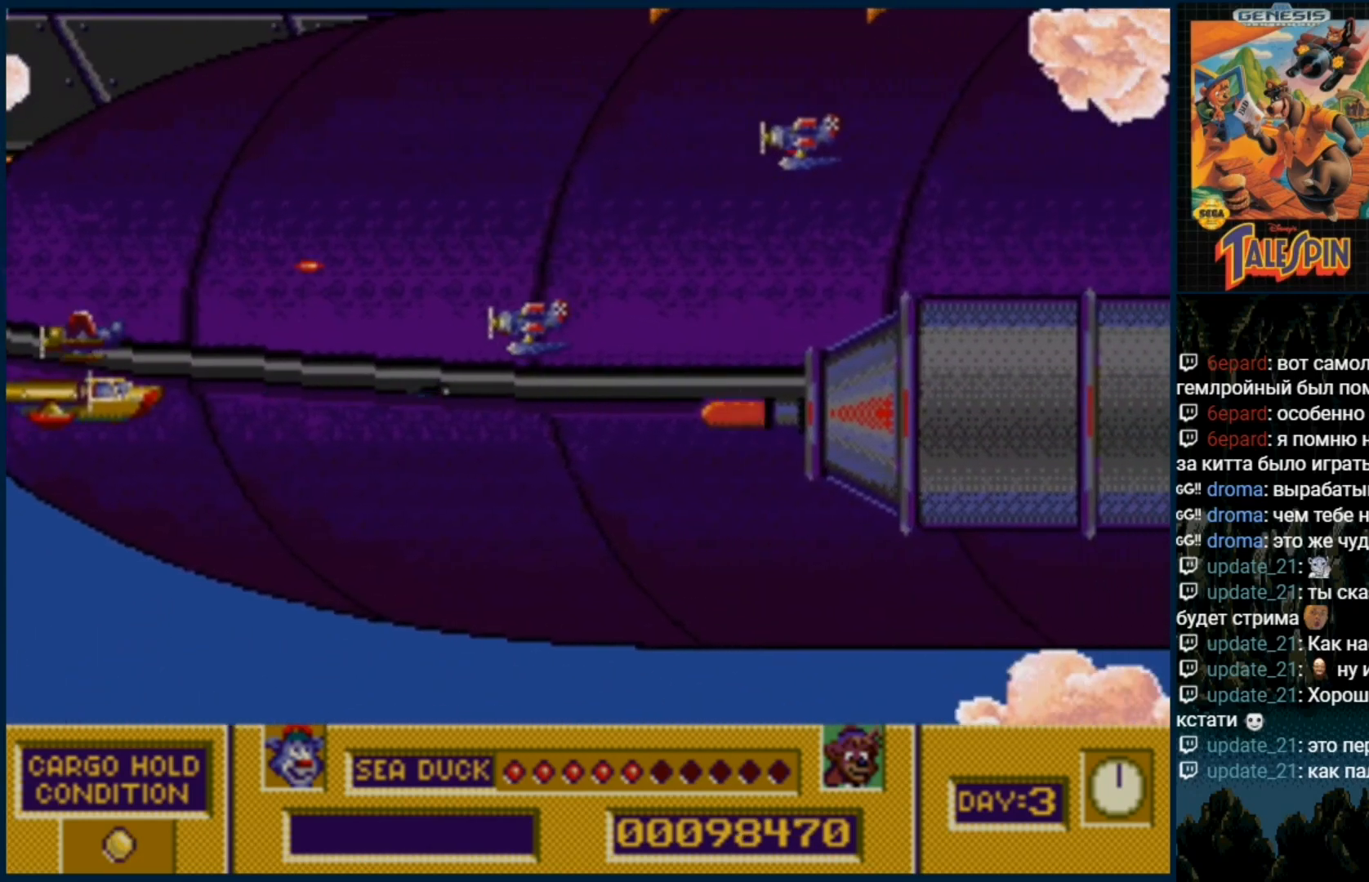
{"dt_ms": 500, "buttons": [], "events": [[33, "B", "down"], [33, "DPAD_DOWN", "down"], [133, "B", "up"], [167, "DPAD_DOWN", "up"], [217, "B", "down"], [300, "B", "up"], [400, "B", "down"], [483, "B", "up"]]}
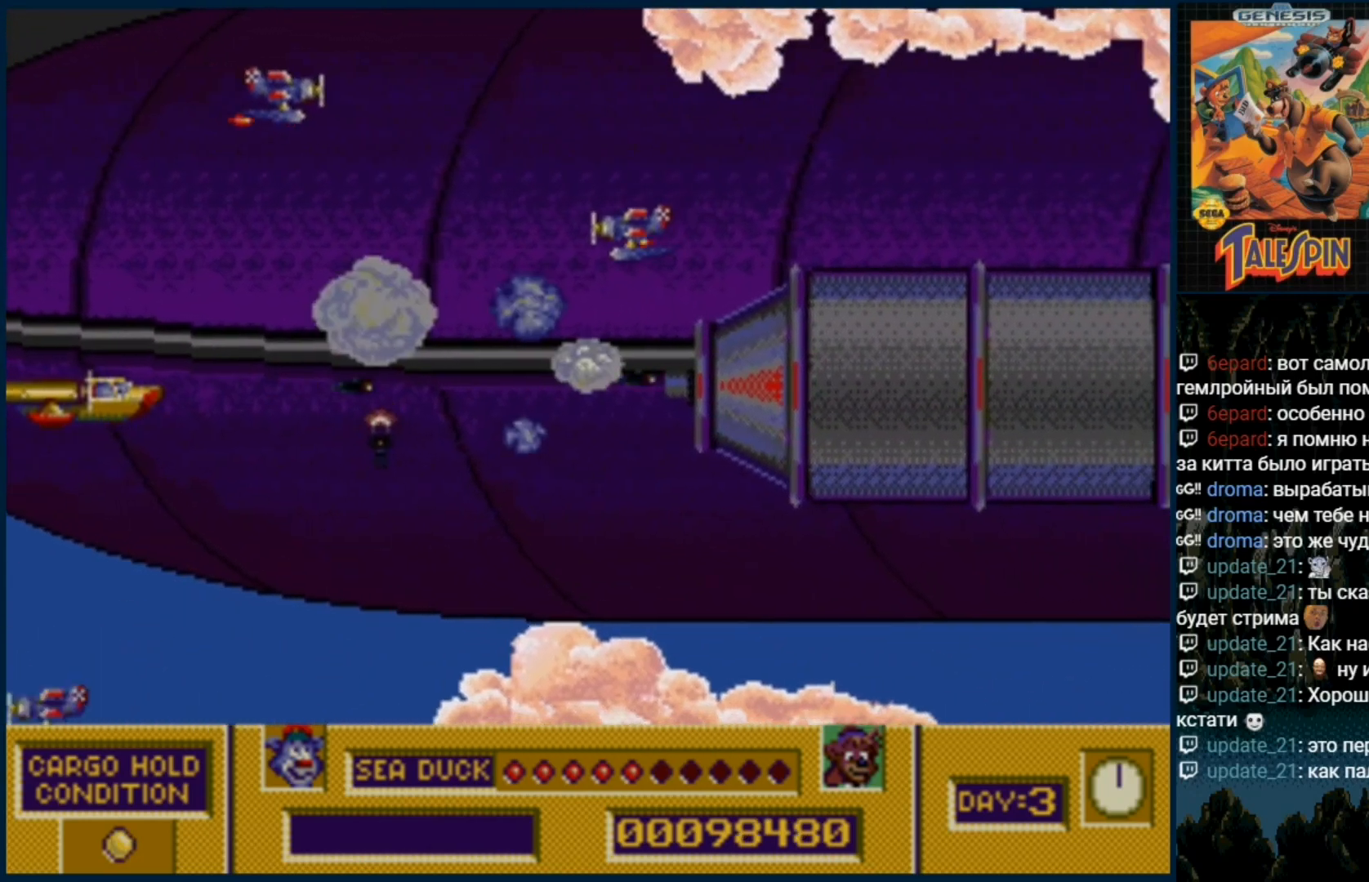
{"dt_ms": 500, "buttons": ["B"], "events": [[67, "B", "down"], [150, "B", "up"], [267, "B", "down"], [383, "B", "up"], [433, "B", "down"]]}
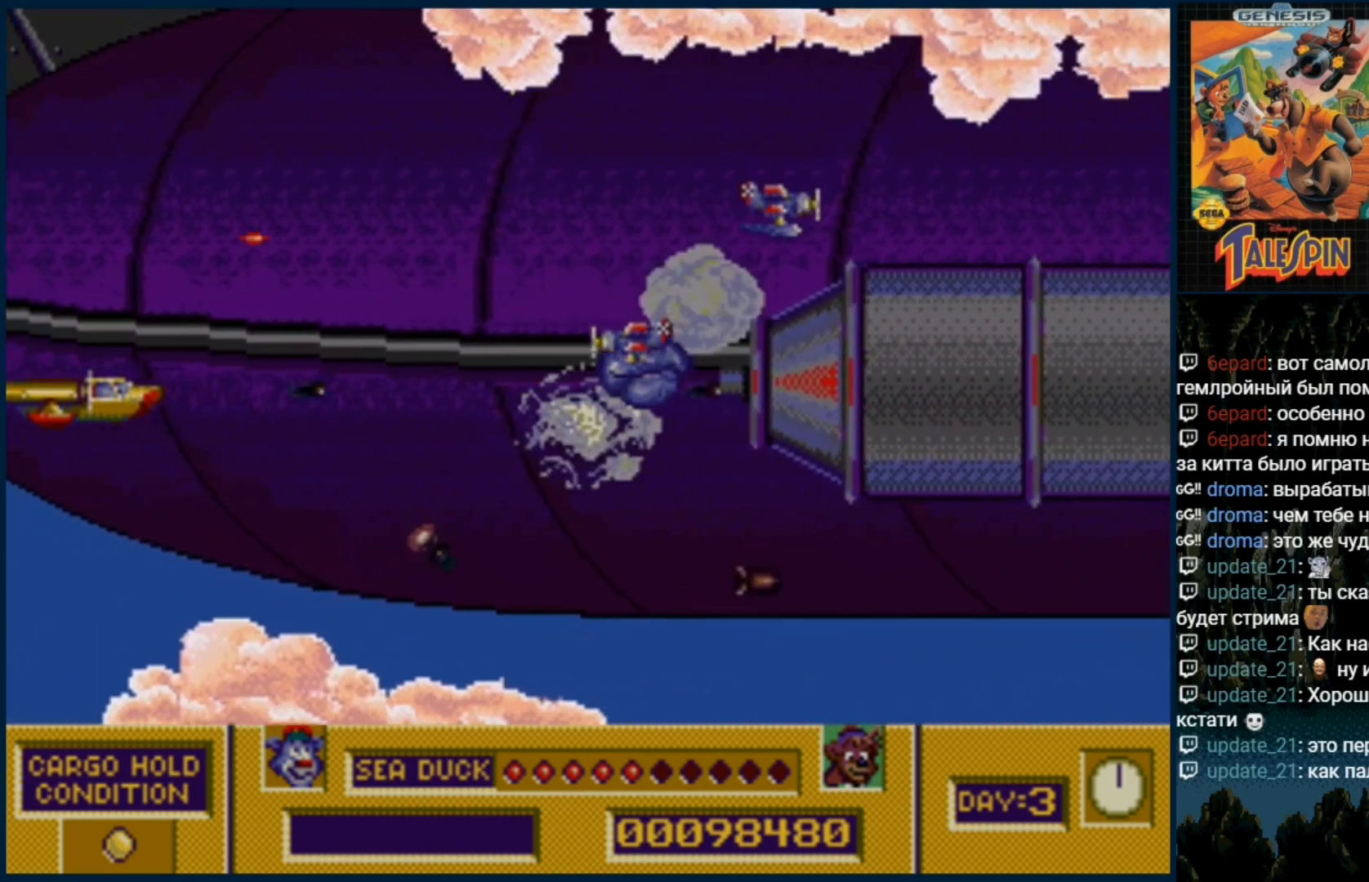
{"dt_ms": 500, "buttons": ["B", "DPAD_UP"], "events": [[33, "B", "up"], [150, "B", "down"], [217, "B", "up"], [300, "DPAD_UP", "down"], [317, "B", "down"], [417, "B", "up"], [433, "DPAD_UP", "up"], [500, "B", "down"], [500, "DPAD_UP", "down"]]}
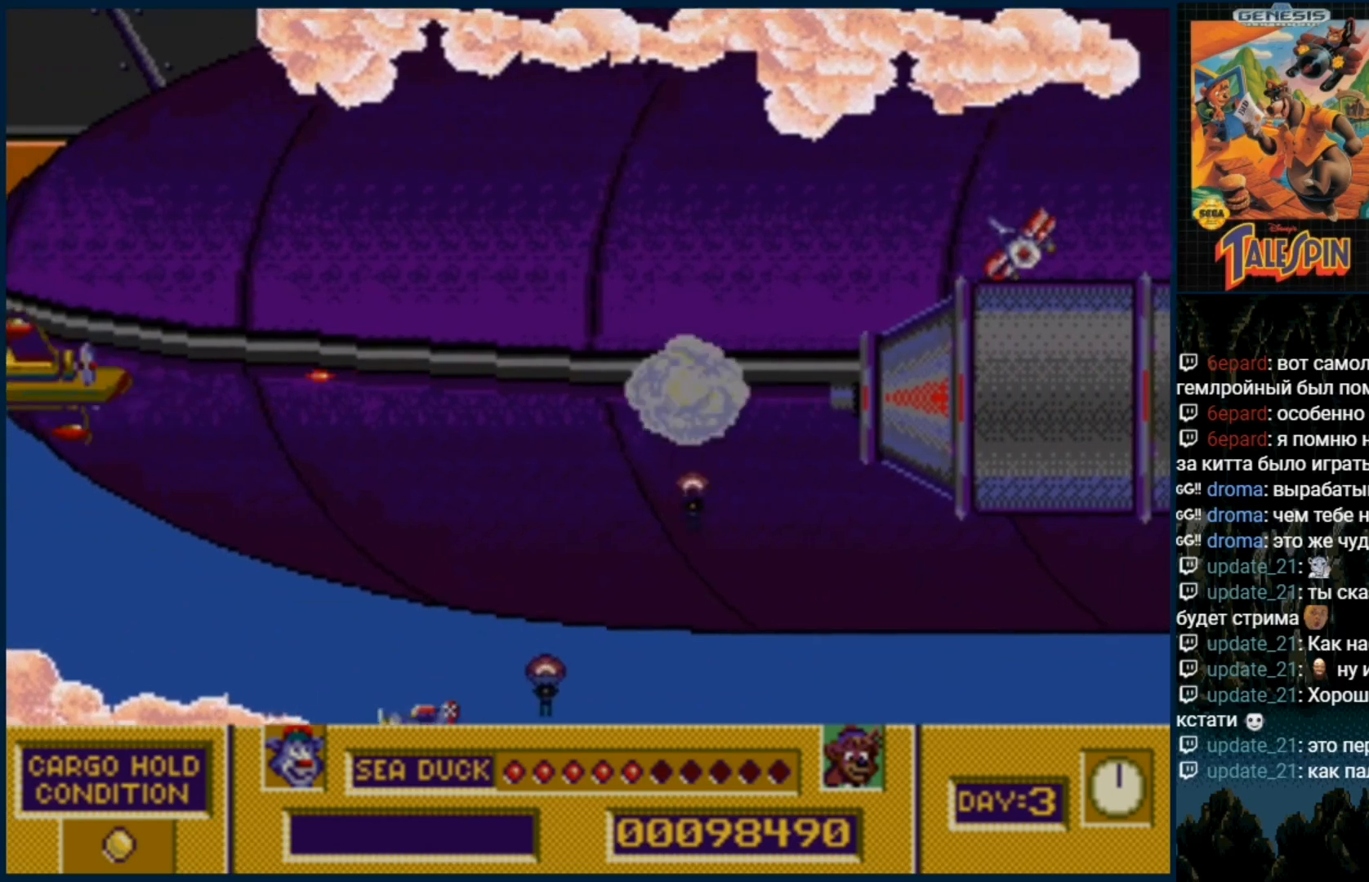
{"dt_ms": 500, "buttons": ["DPAD_UP"], "events": [[100, "B", "up"], [167, "B", "down"], [300, "B", "up"], [367, "B", "down"], [467, "B", "up"]]}
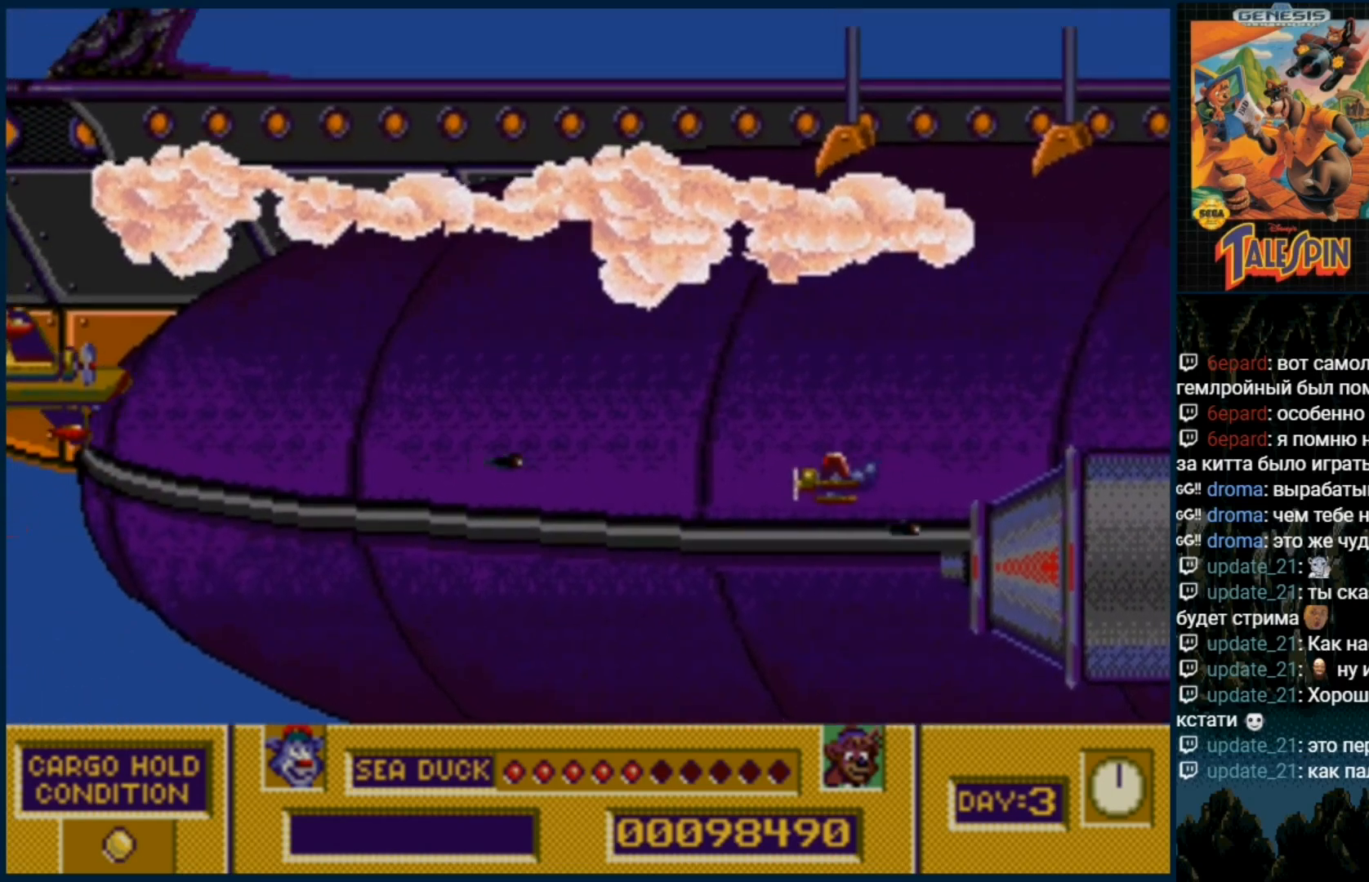
{"dt_ms": 1000, "buttons": []}
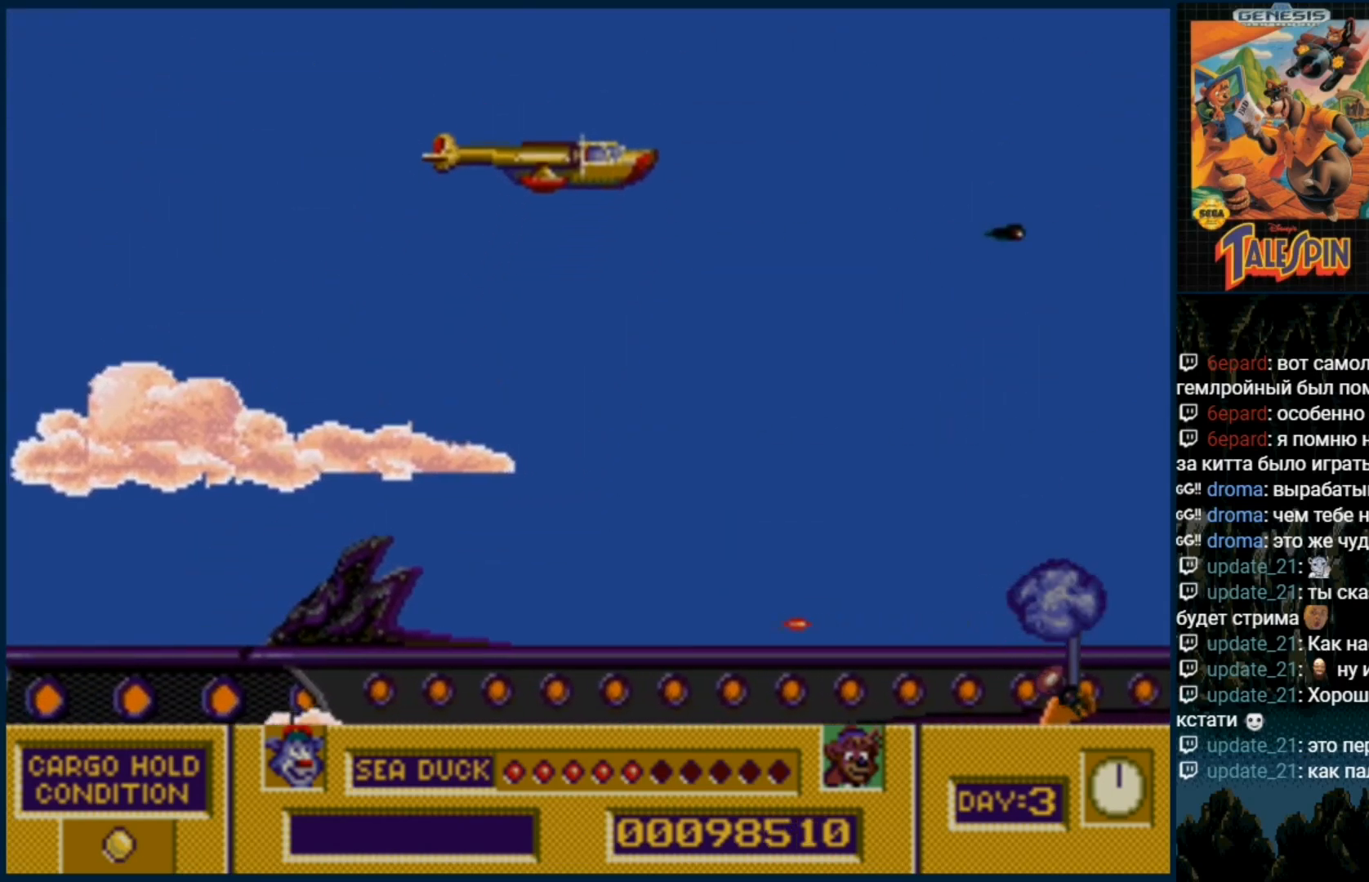
{"dt_ms": 1000, "buttons": ["B", "DPAD_DOWN"]}
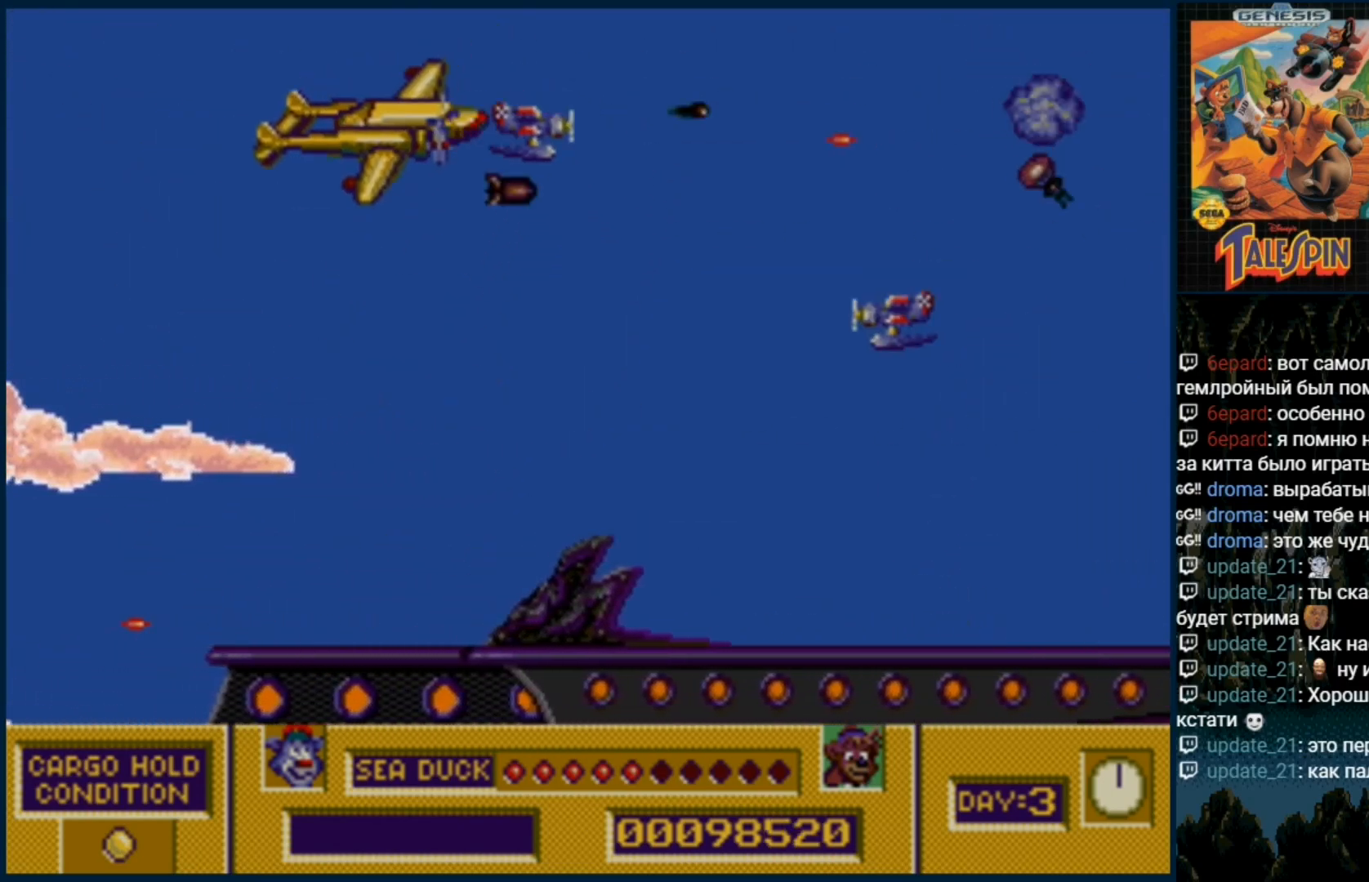
{"dt_ms": 1000, "buttons": ["B"]}
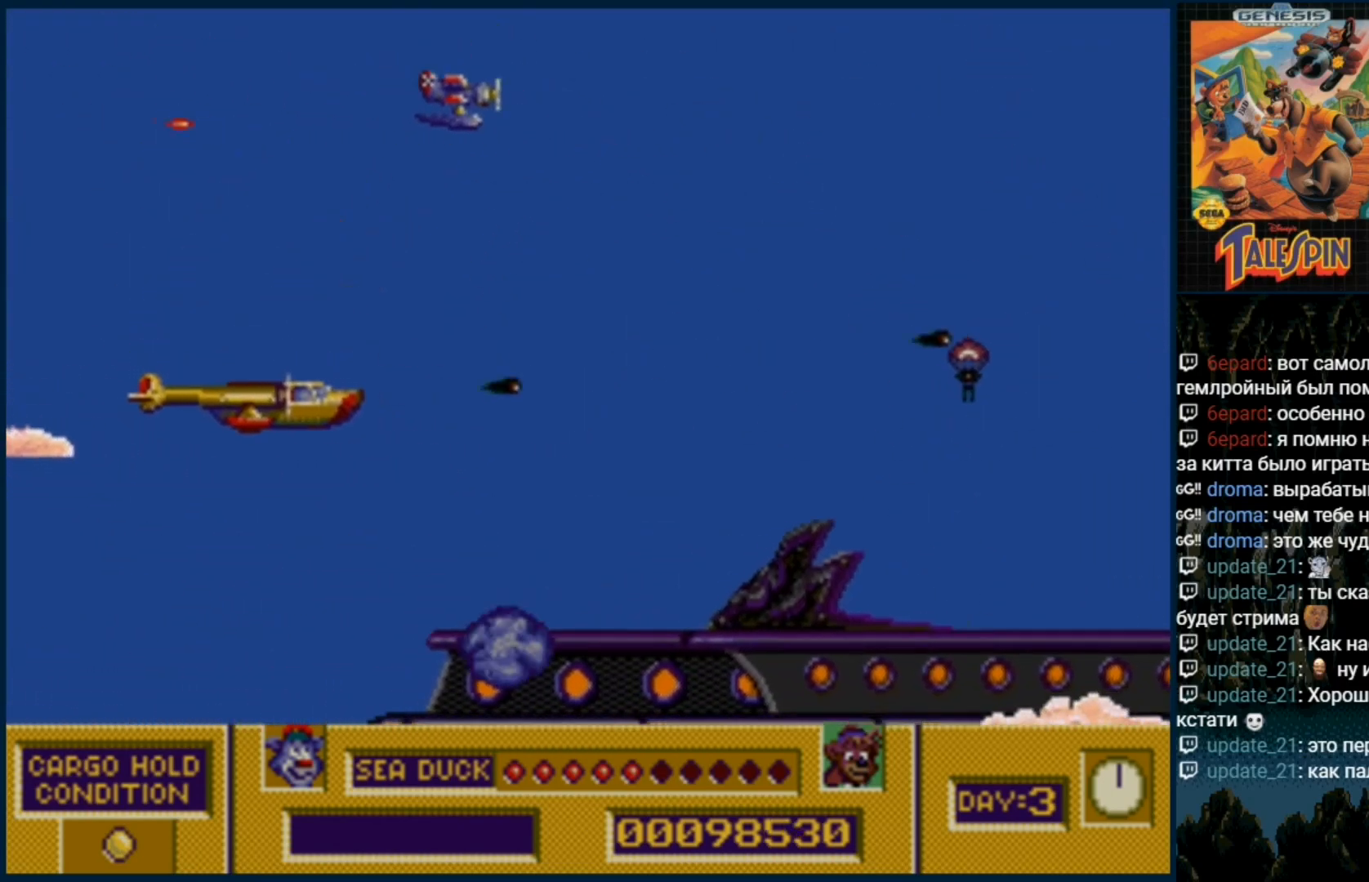
{"dt_ms": 500, "buttons": ["DPAD_DOWN"]}
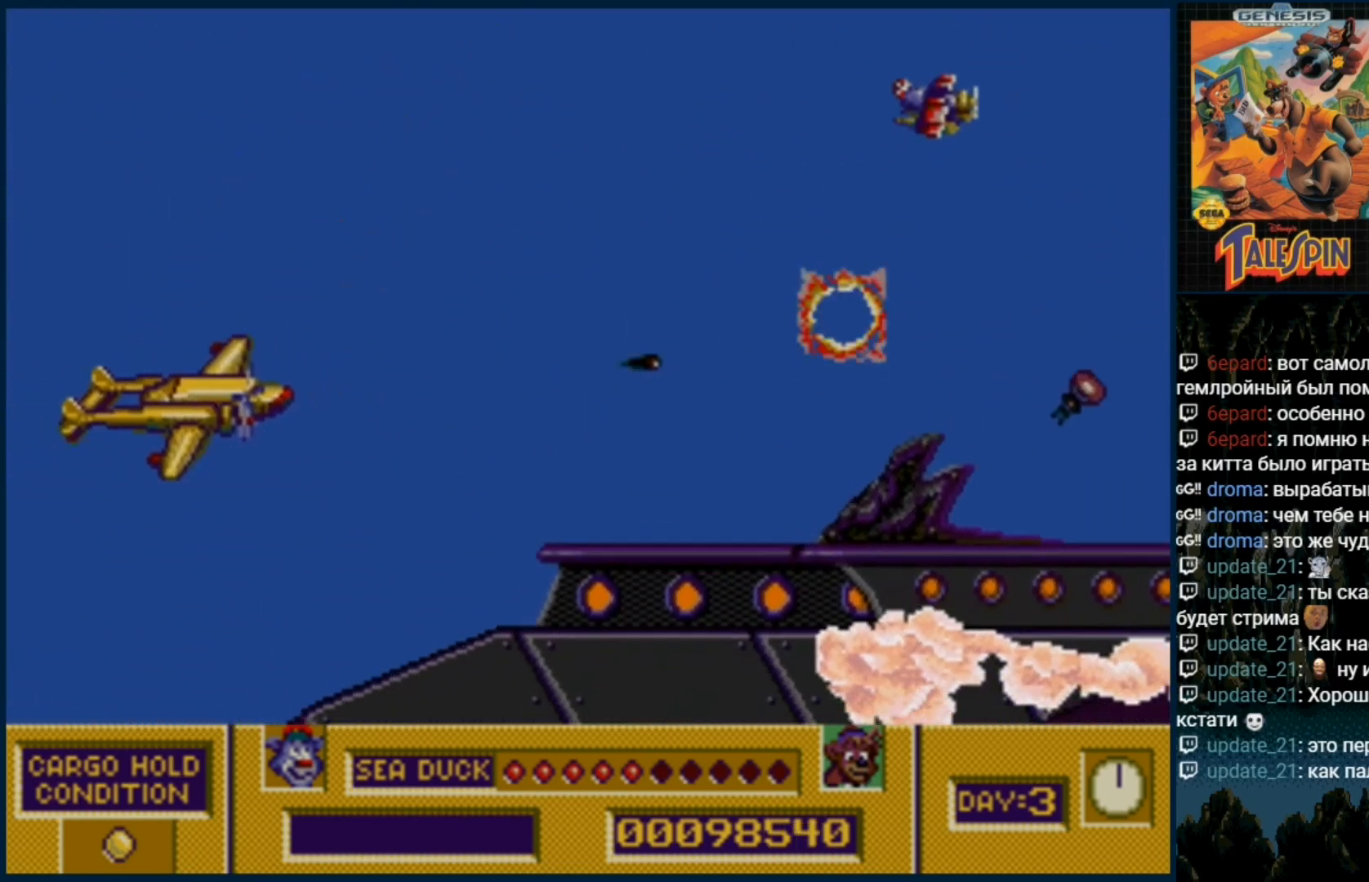
{"dt_ms": 500, "buttons": ["B", "DPAD_DOWN"]}
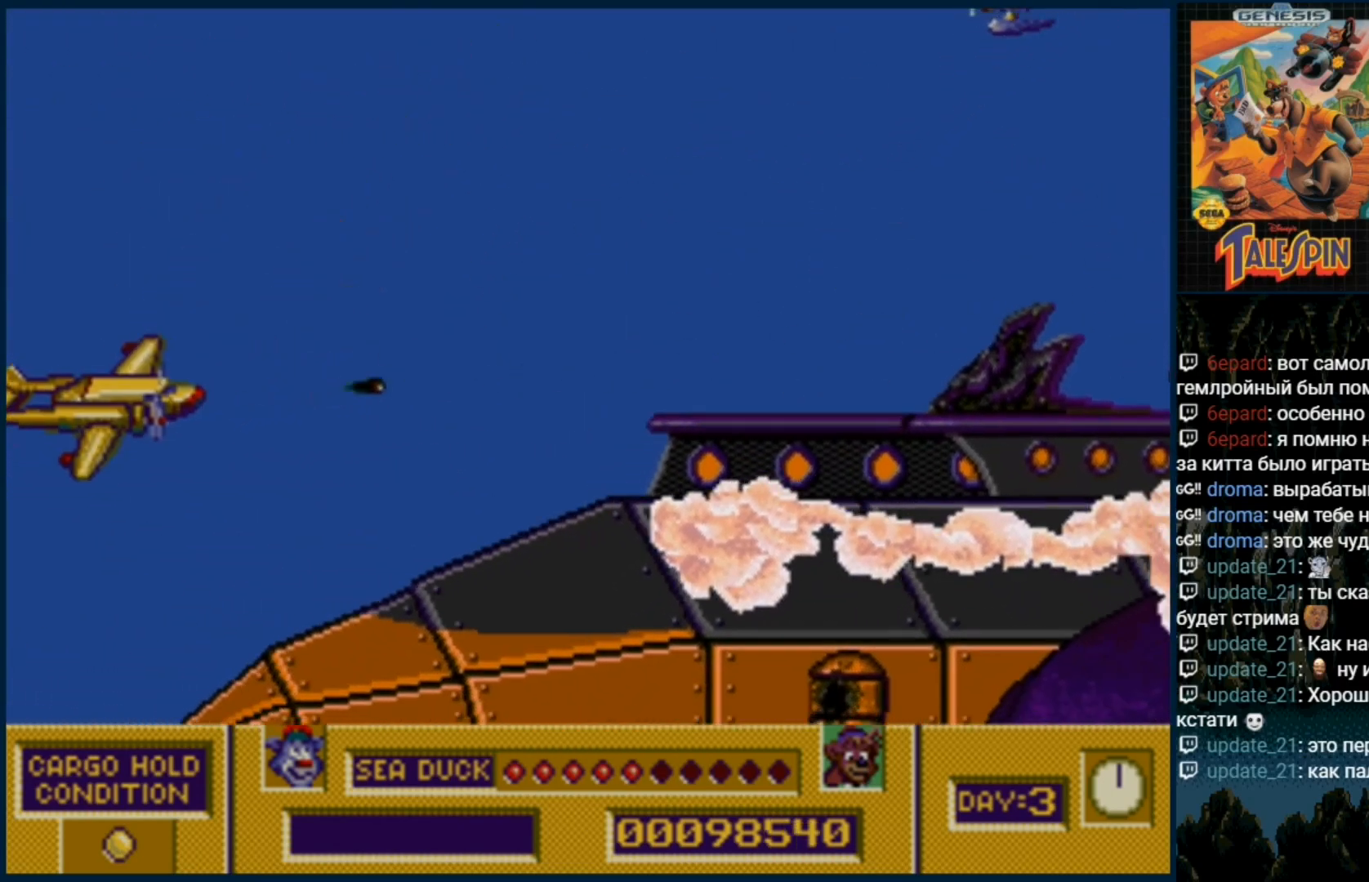
{"dt_ms": 1000, "buttons": ["B"]}
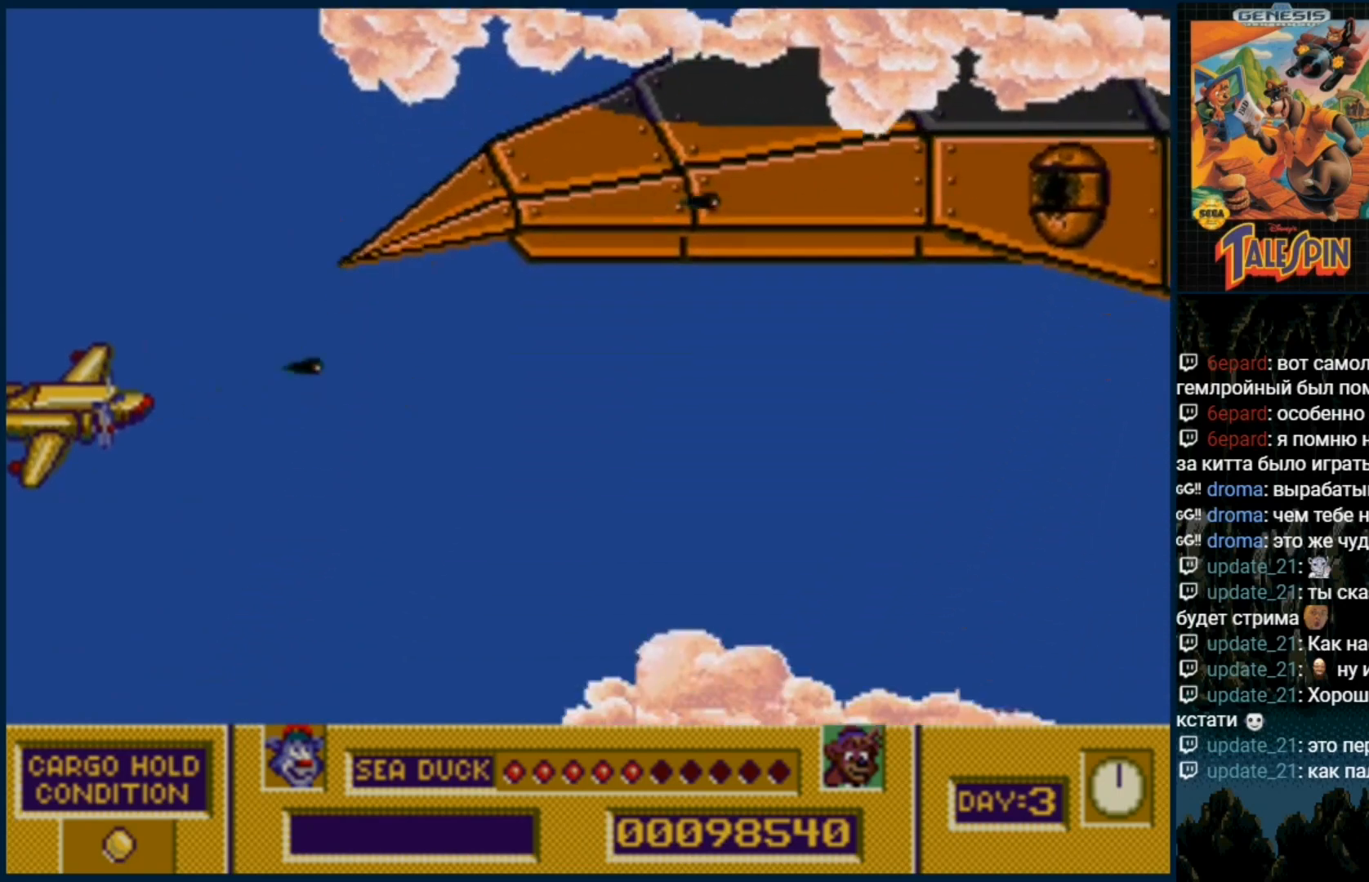
{"dt_ms": 500, "buttons": [], "events": [[50, "B", "up"], [133, "B", "down"], [233, "B", "up"], [233, "DPAD_DOWN", "down"], [333, "B", "down"], [400, "DPAD_DOWN", "up"], [417, "B", "up"]]}
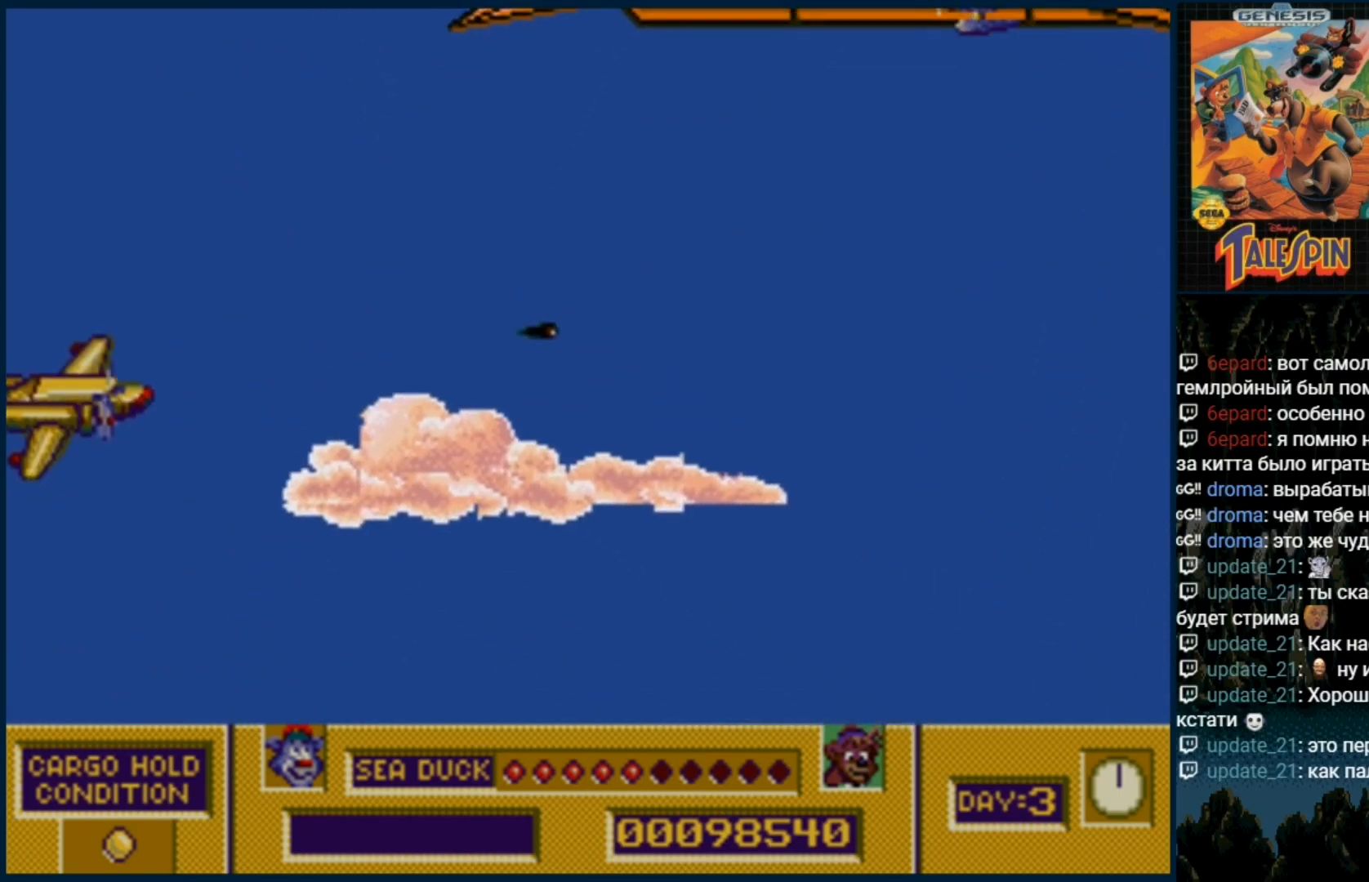
{"dt_ms": 500, "buttons": ["B", "DPAD_UP"], "events": [[33, "B", "down"], [67, "DPAD_UP", "down"], [117, "B", "up"], [267, "B", "down"], [367, "B", "up"], [450, "B", "down"]]}
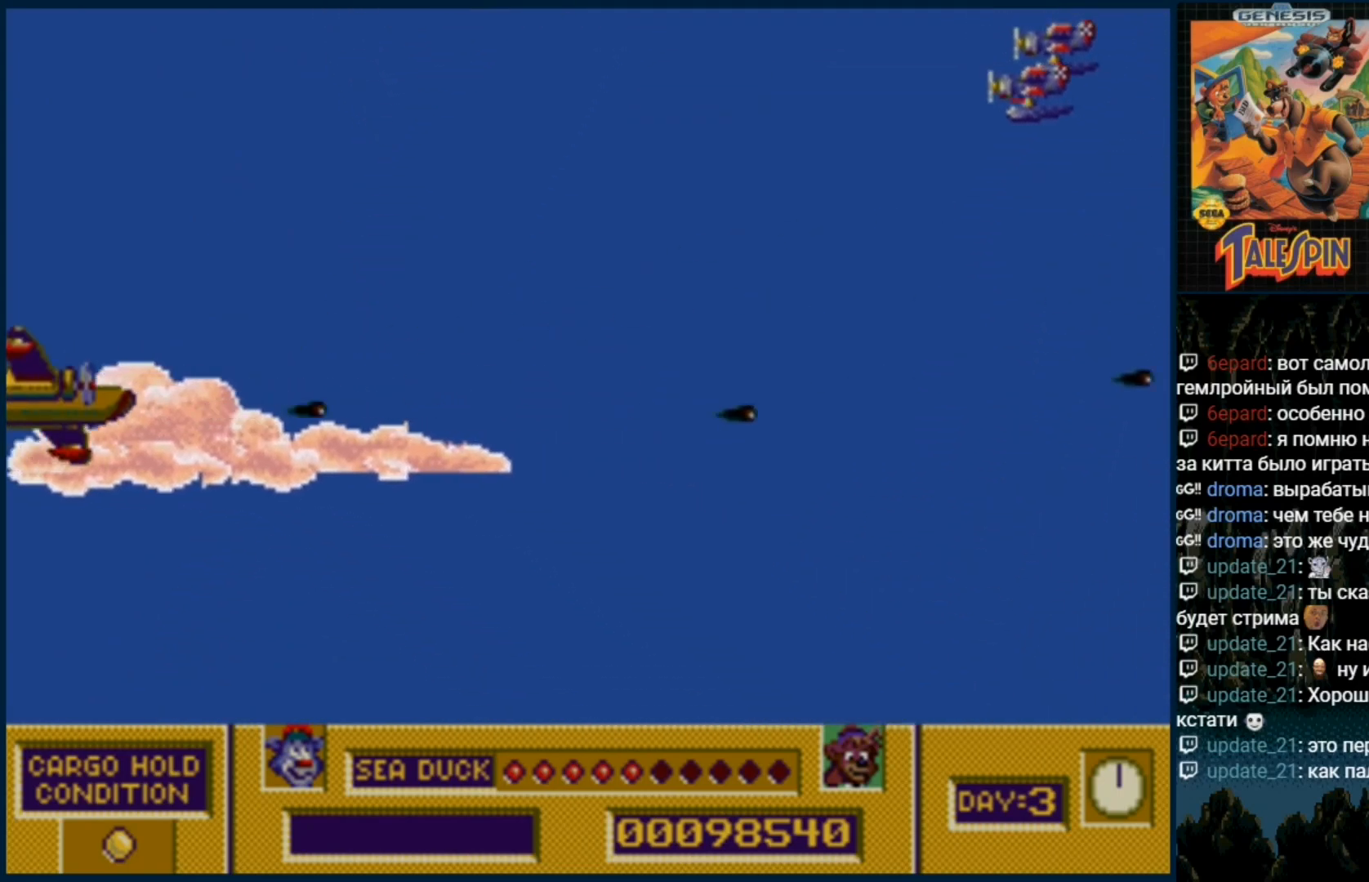
{"dt_ms": 500, "buttons": [], "events": [[67, "B", "up"], [150, "B", "down"], [283, "B", "up"], [367, "B", "down"], [383, "DPAD_UP", "up"], [467, "B", "up"]]}
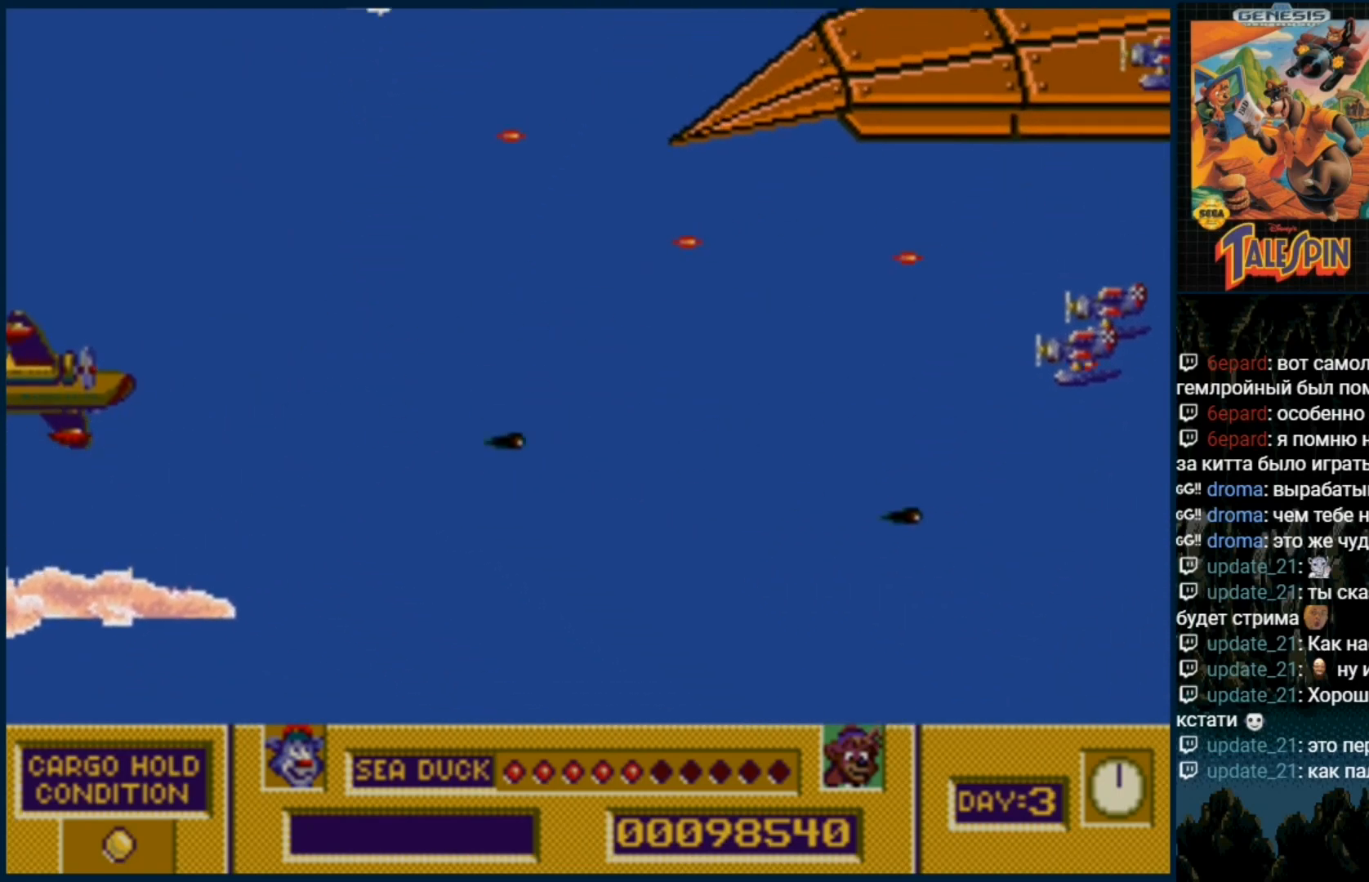
{"dt_ms": 500, "buttons": ["B"]}
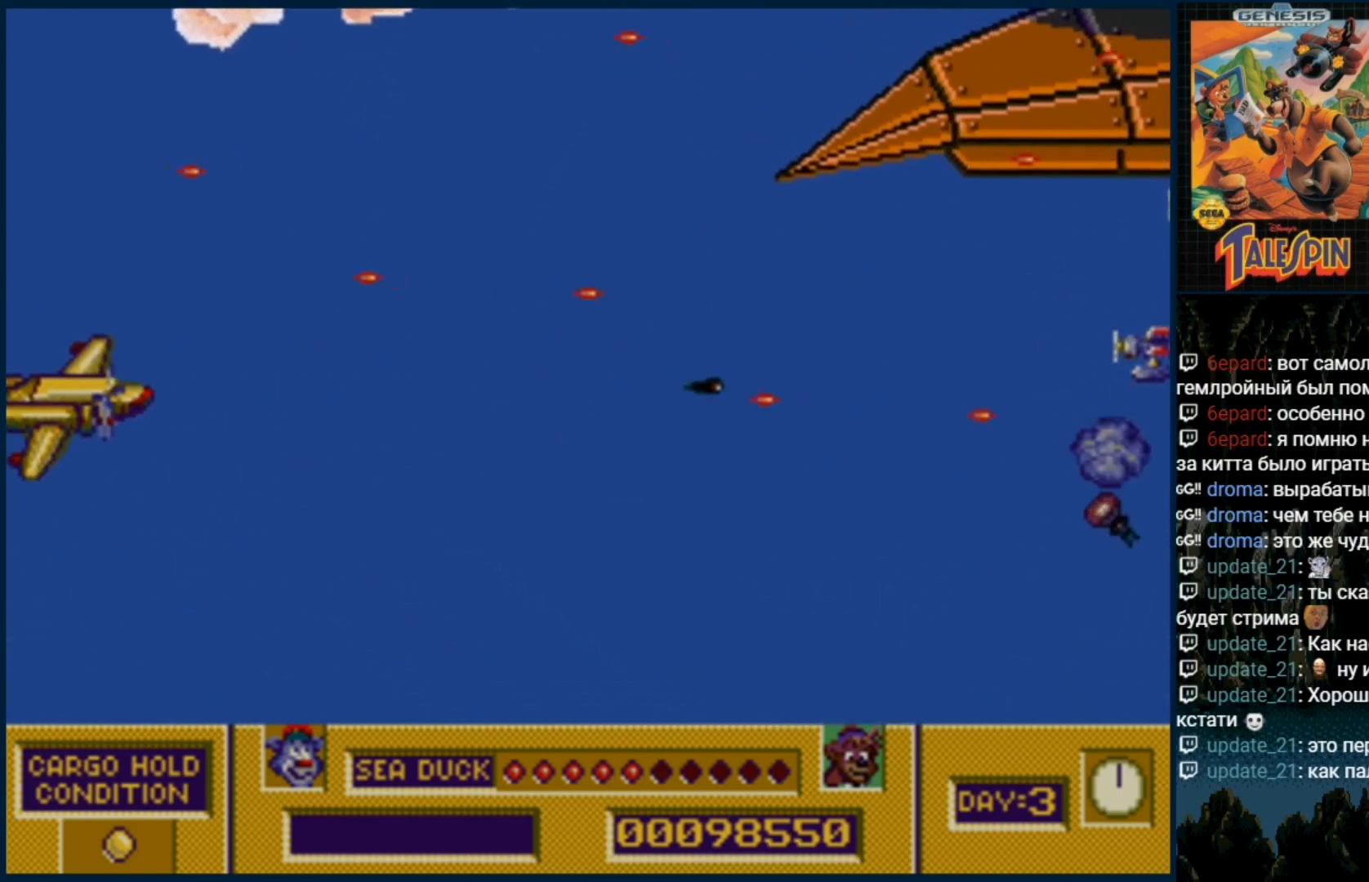
{"dt_ms": 500, "buttons": ["DPAD_DOWN", "DPAD_RIGHT"], "events": [[50, "B", "up"], [133, "B", "down"], [233, "B", "up"], [317, "B", "down"], [450, "B", "up"], [500, "DPAD_DOWN", "down"], [500, "DPAD_RIGHT", "down"]]}
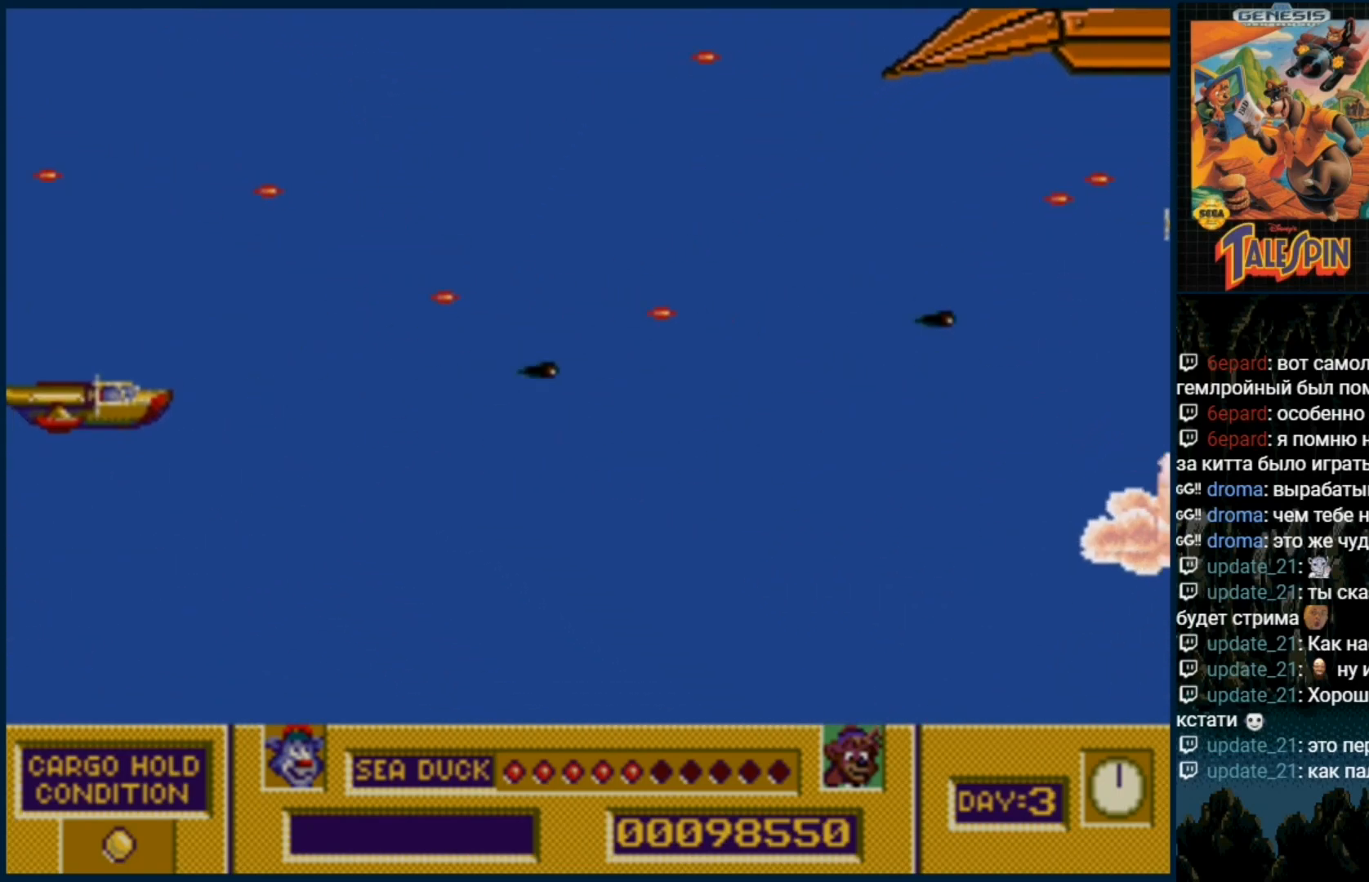
{"dt_ms": 500, "buttons": ["B"], "events": [[33, "B", "down"], [150, "B", "up"], [200, "DPAD_DOWN", "up"], [250, "DPAD_RIGHT", "up"], [283, "B", "down"], [367, "B", "up"], [483, "B", "down"]]}
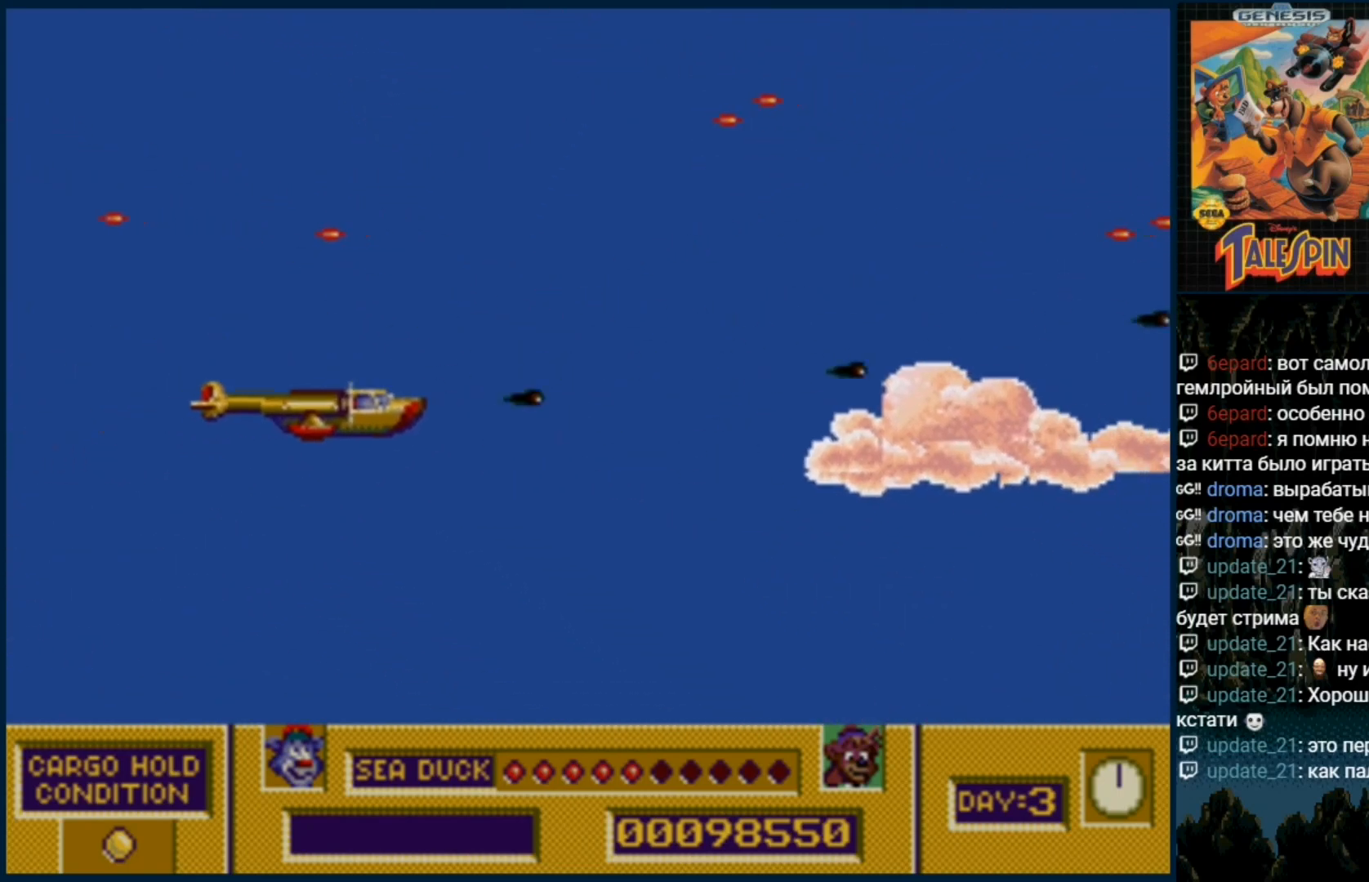
{"dt_ms": 500, "buttons": [], "events": [[83, "B", "up"], [200, "B", "down"], [283, "B", "up"], [283, "DPAD_UP", "down"], [417, "B", "down"], [483, "DPAD_UP", "up"], [500, "B", "up"]]}
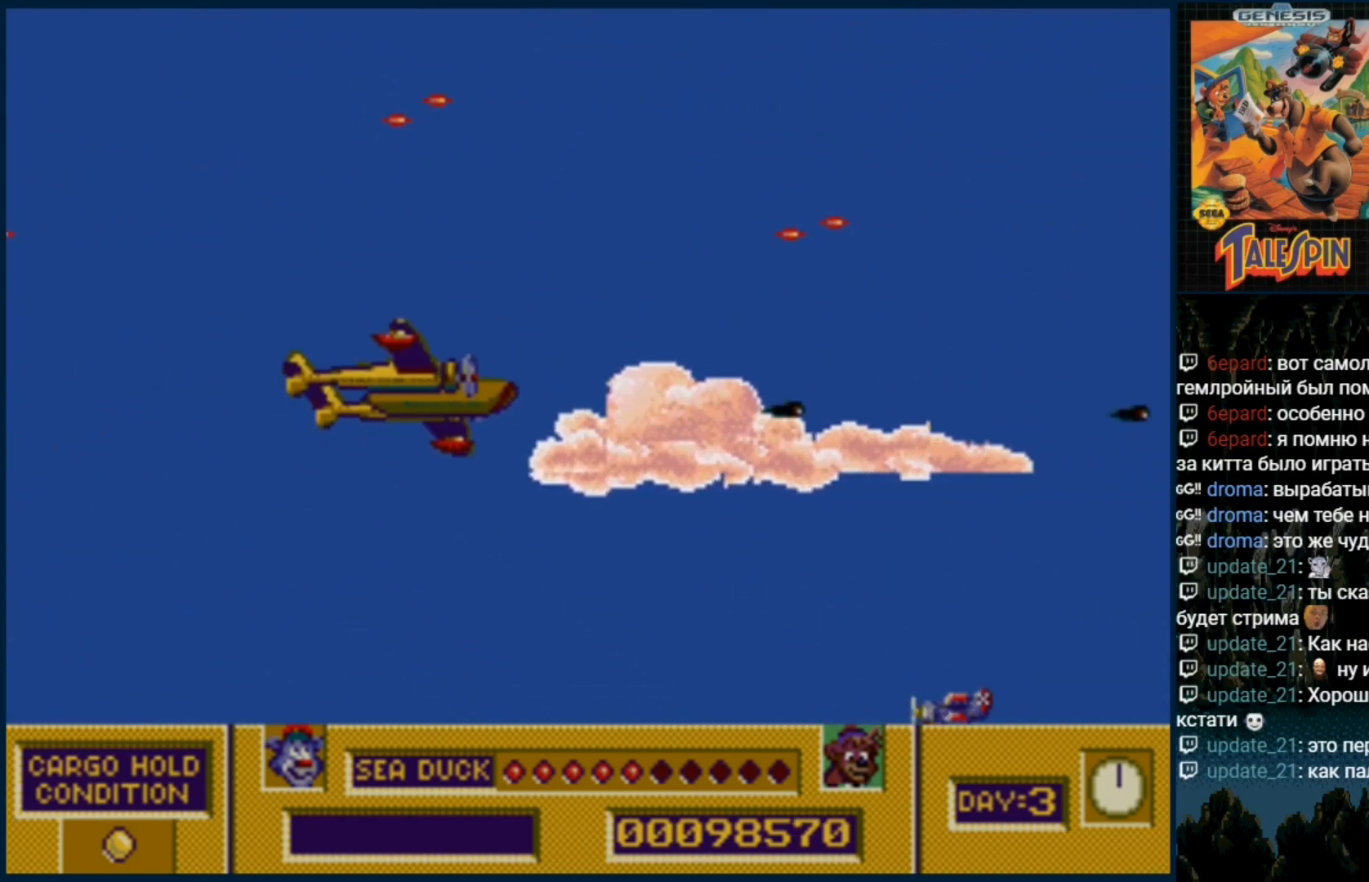
{"dt_ms": 500, "buttons": [], "events": [[117, "B", "down"], [233, "B", "up"], [333, "B", "down"], [417, "B", "up"]]}
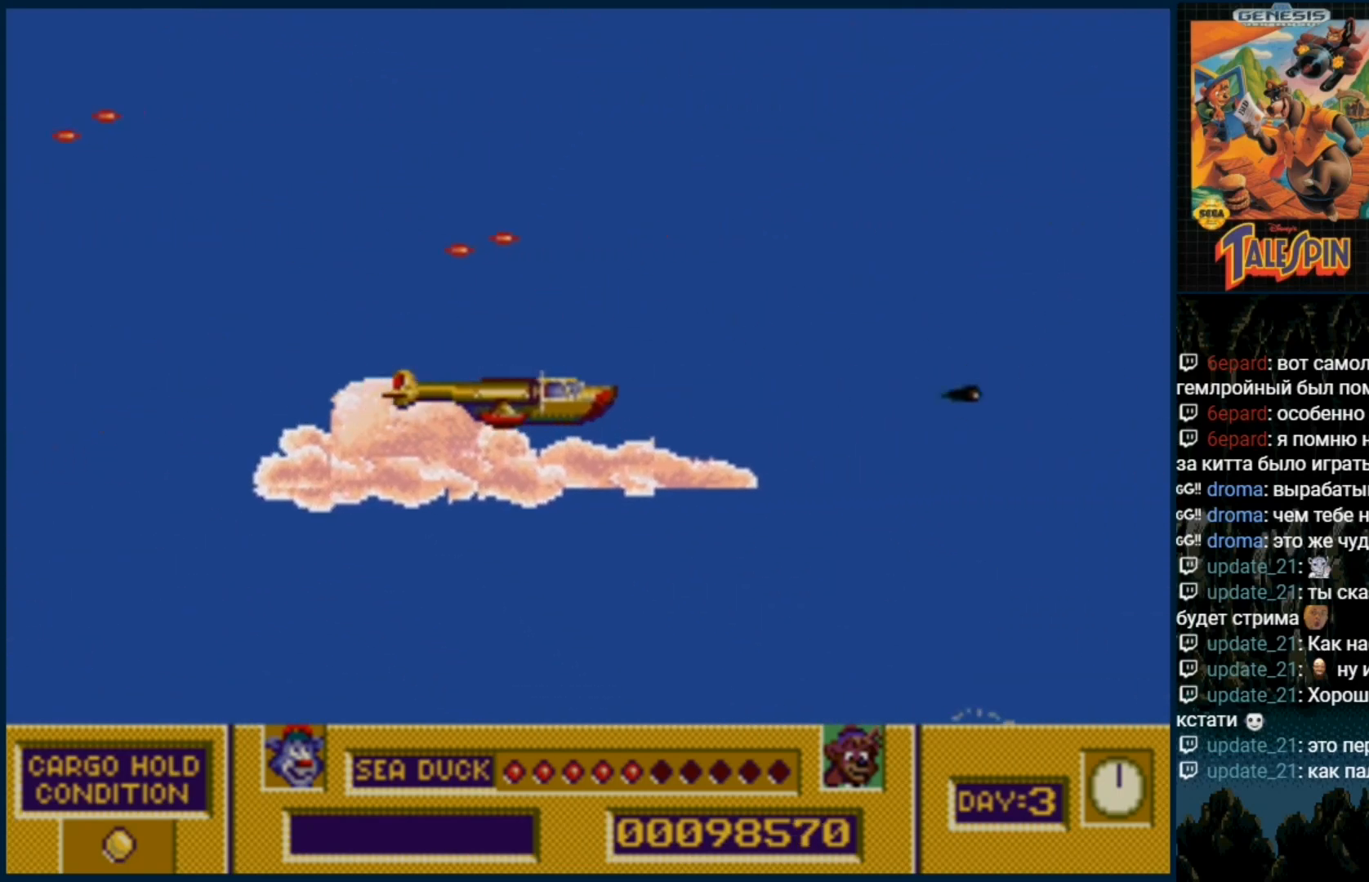
{"dt_ms": 500, "buttons": ["B", "DPAD_UP"], "events": [[17, "B", "down"], [150, "B", "up"], [150, "DPAD_UP", "down"], [233, "B", "down"], [350, "B", "up"], [417, "B", "down"]]}
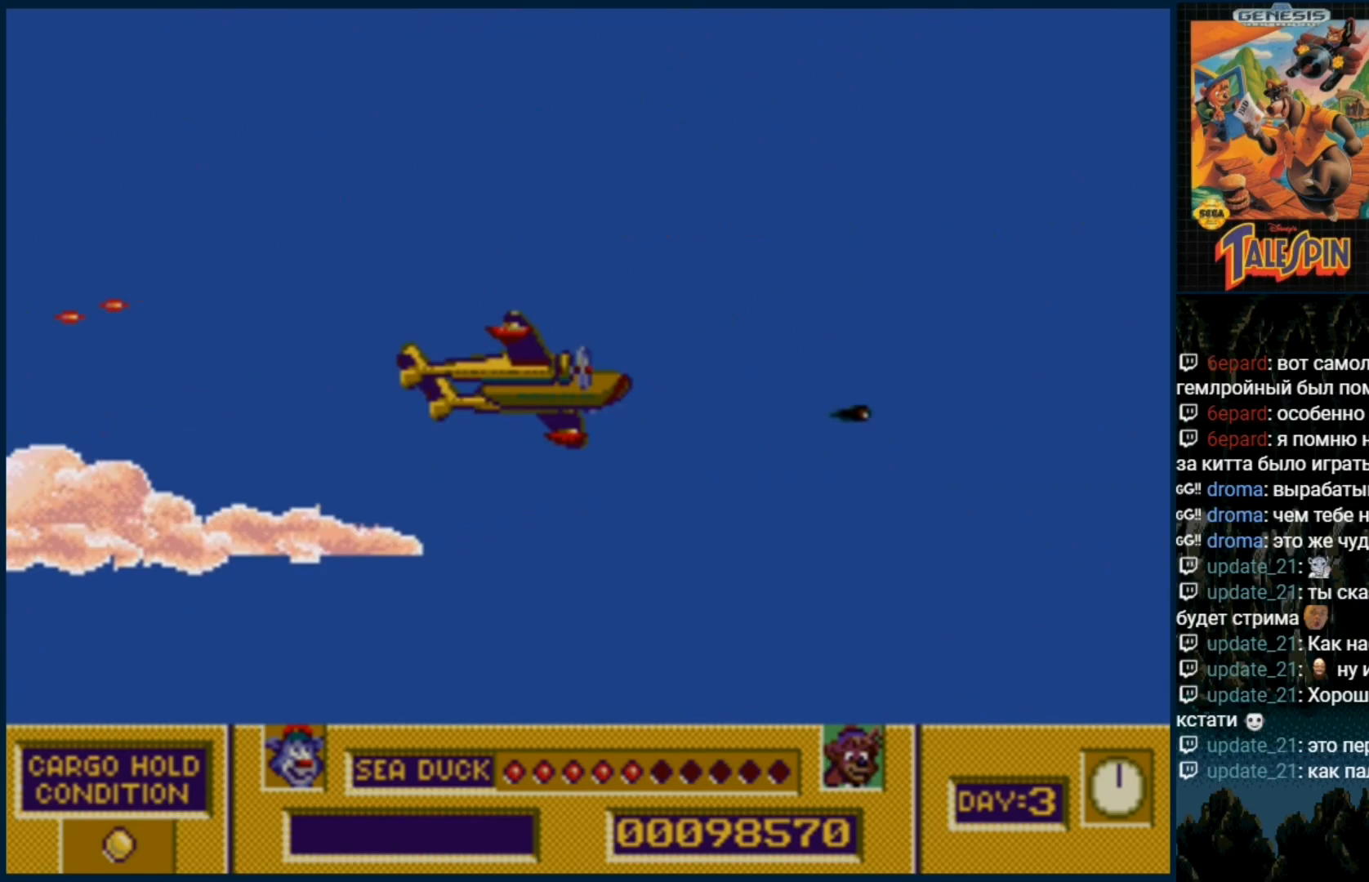
{"dt_ms": 500, "buttons": [], "events": [[50, "B", "up"], [133, "B", "down"], [233, "B", "up"], [333, "DPAD_UP", "up"], [350, "B", "down"], [417, "B", "up"]]}
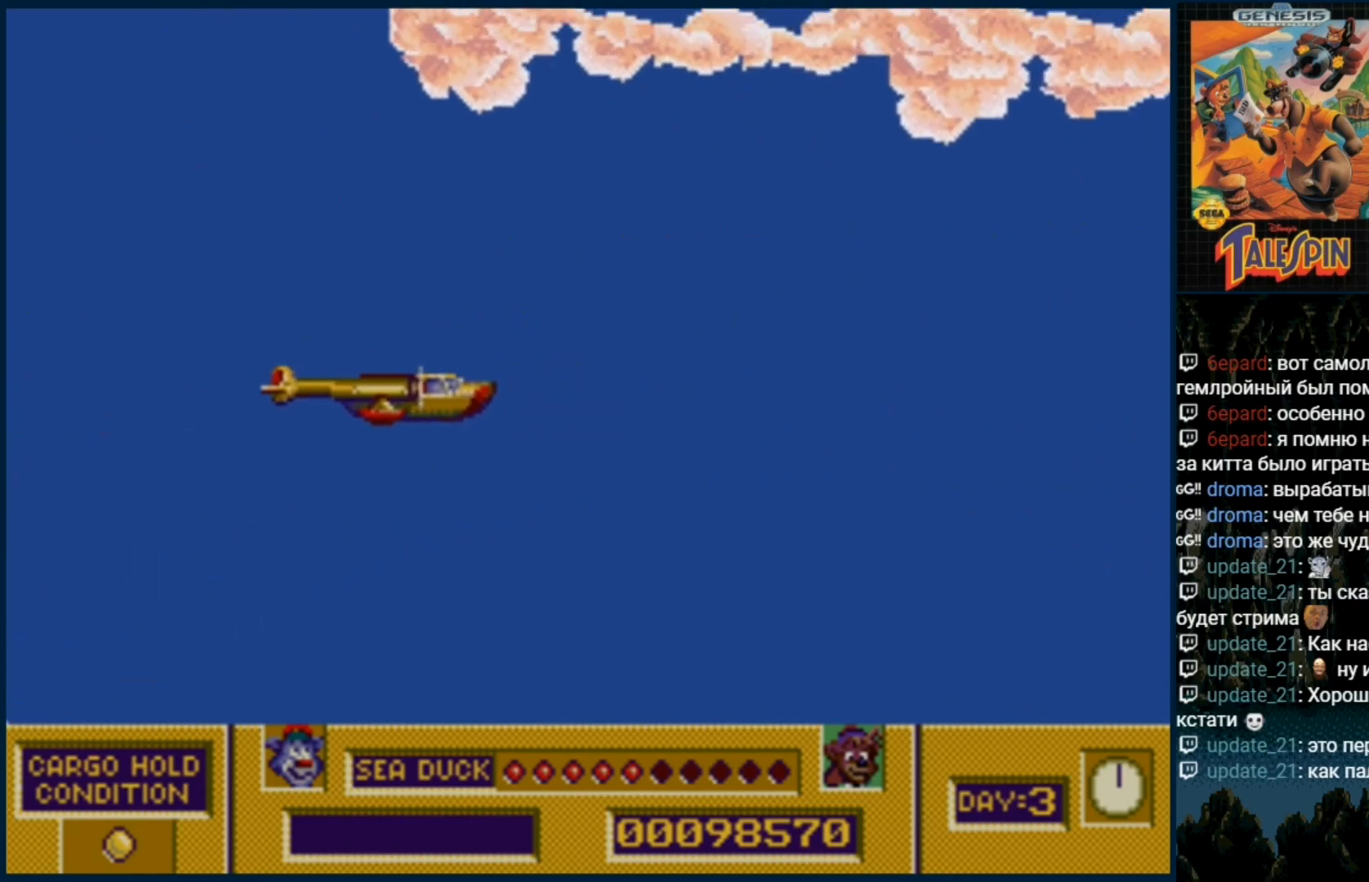
{"dt_ms": 500, "buttons": ["B"], "events": [[50, "B", "down"], [133, "B", "up"], [233, "B", "down"], [317, "B", "up"], [433, "B", "down"]]}
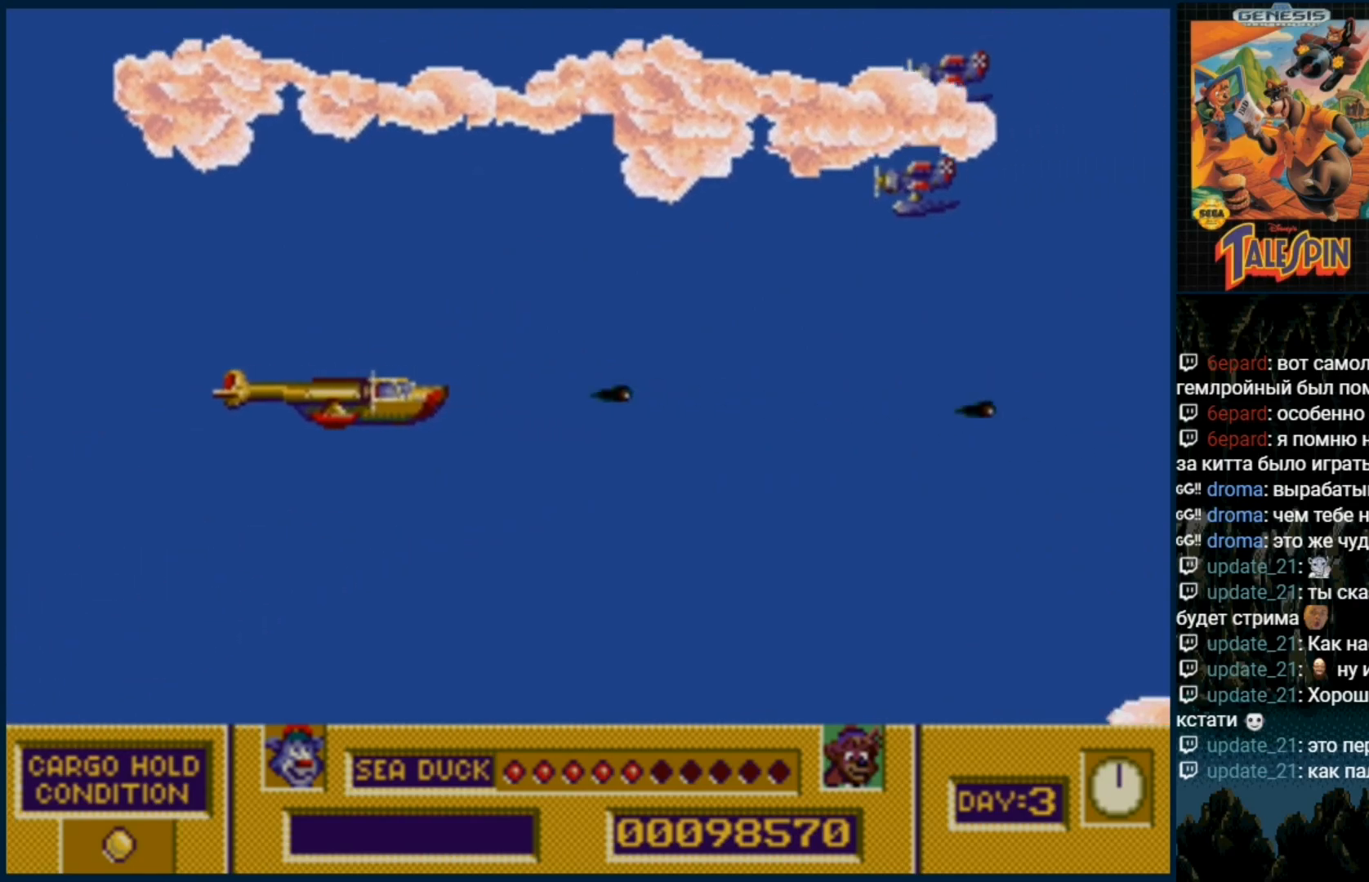
{"dt_ms": 500, "buttons": ["B"], "events": [[17, "B", "up"], [117, "B", "down"], [200, "B", "up"], [300, "B", "down"], [400, "B", "up"], [483, "B", "down"]]}
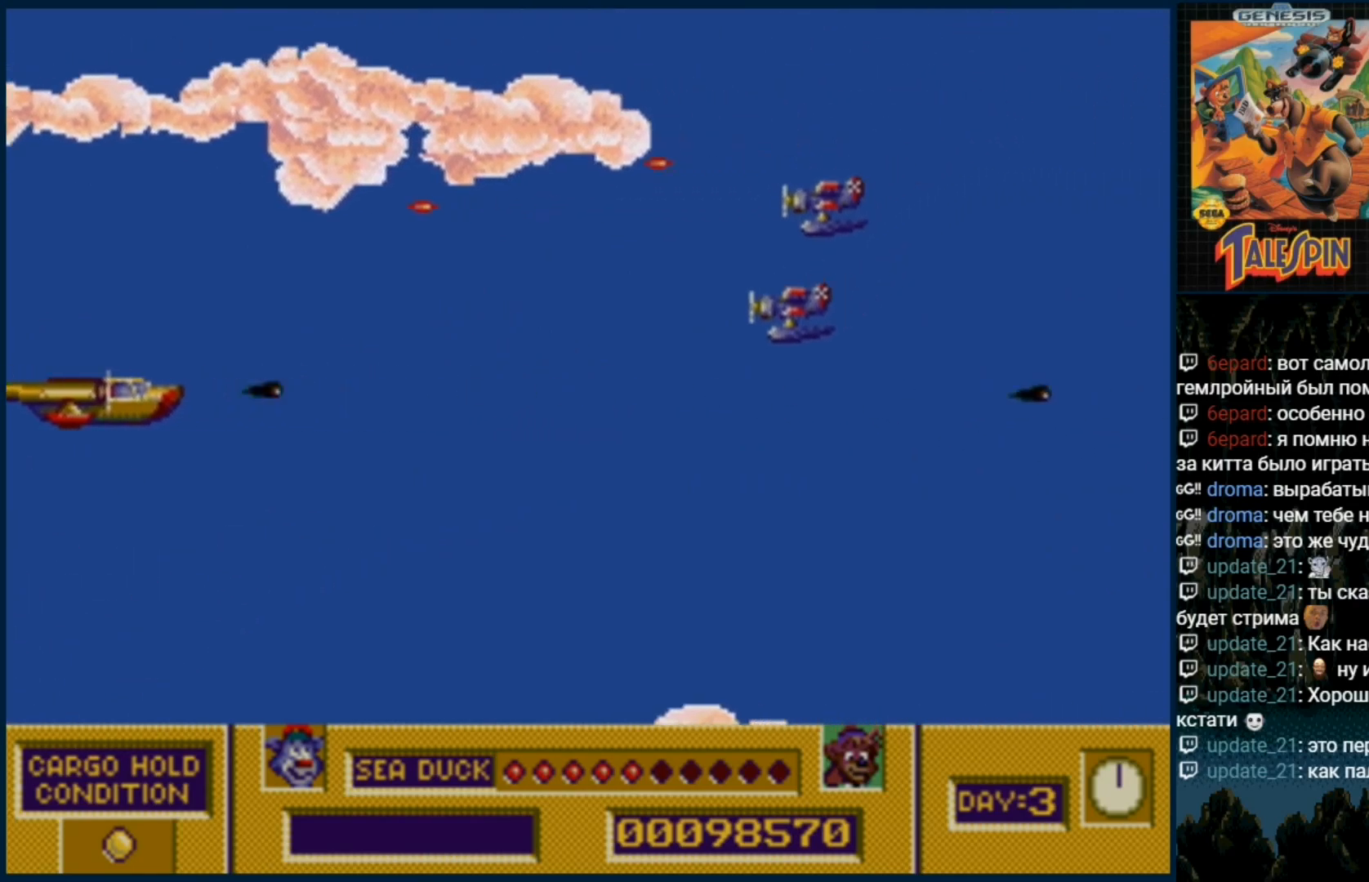
{"dt_ms": 500, "buttons": [], "events": [[83, "B", "up"], [167, "B", "down"], [267, "B", "up"], [367, "B", "down"], [450, "B", "up"]]}
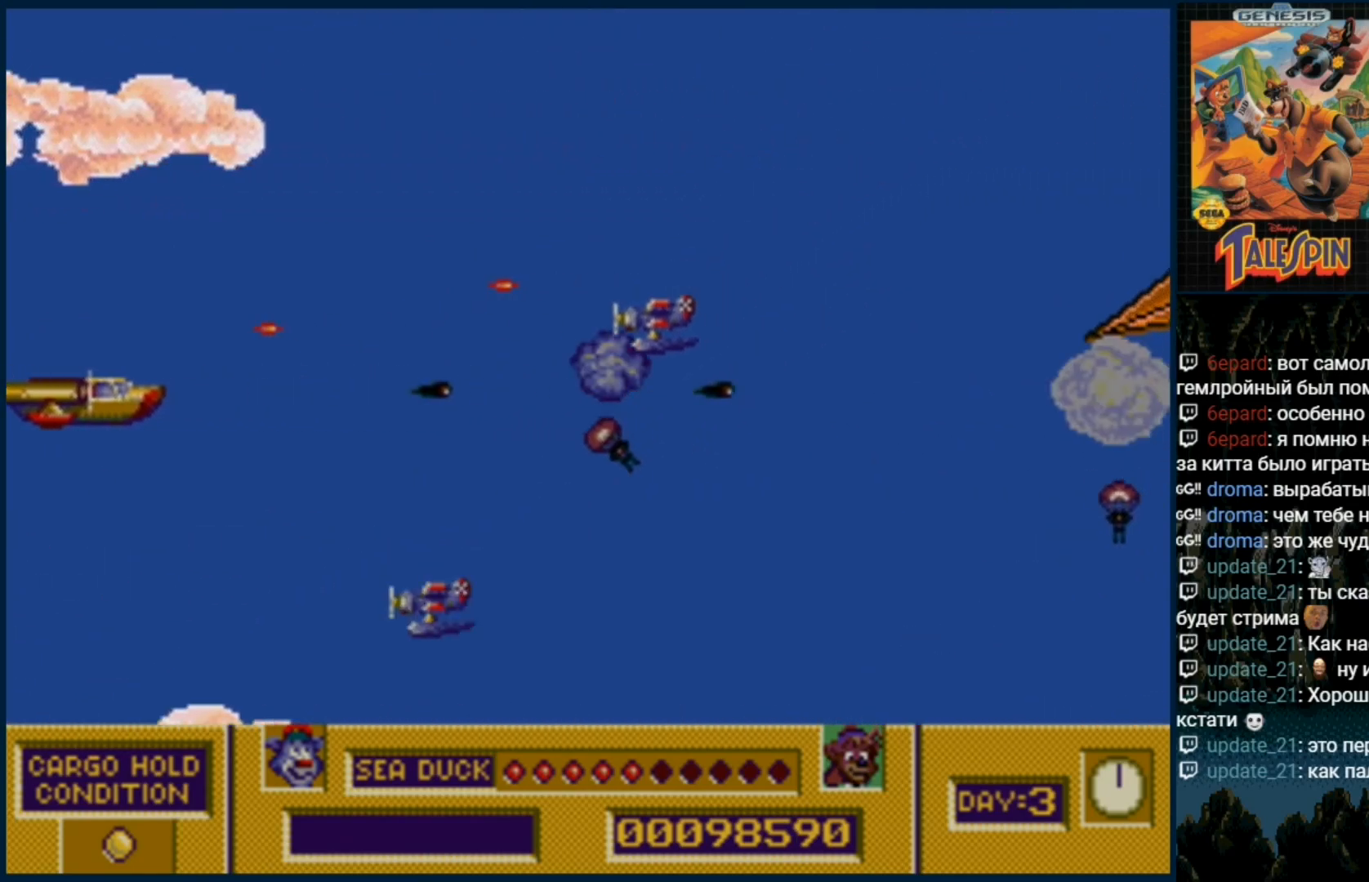
{"dt_ms": 500, "buttons": ["DPAD_DOWN"], "events": [[17, "B", "down"], [117, "B", "up"], [200, "B", "down"], [300, "B", "up"], [383, "B", "down"], [483, "B", "up"], [483, "DPAD_DOWN", "down"]]}
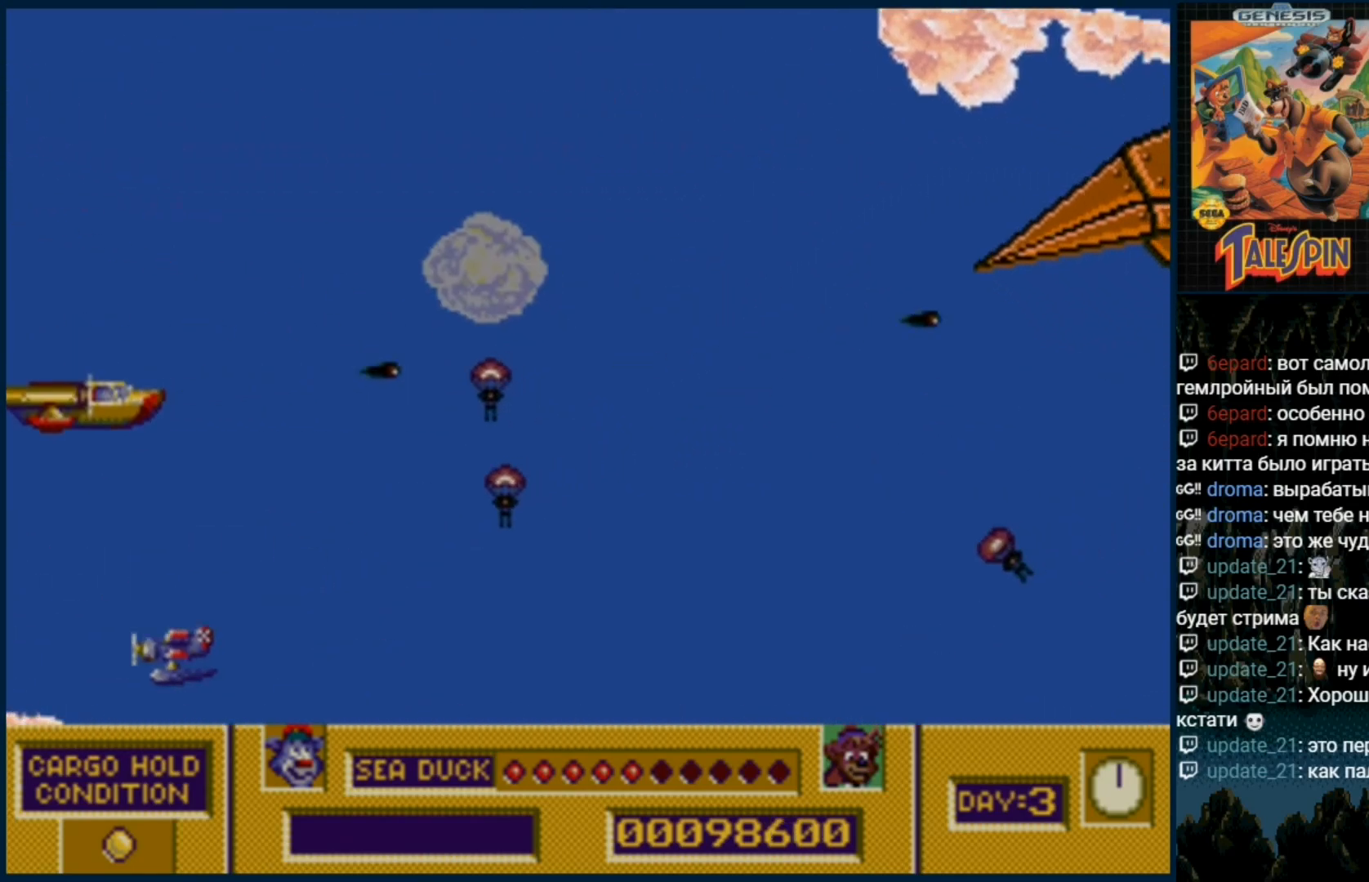
{"dt_ms": 500, "buttons": ["B"], "events": [[83, "B", "down"], [117, "DPAD_DOWN", "up"], [200, "B", "up"], [283, "B", "down"], [417, "B", "up"], [500, "B", "down"]]}
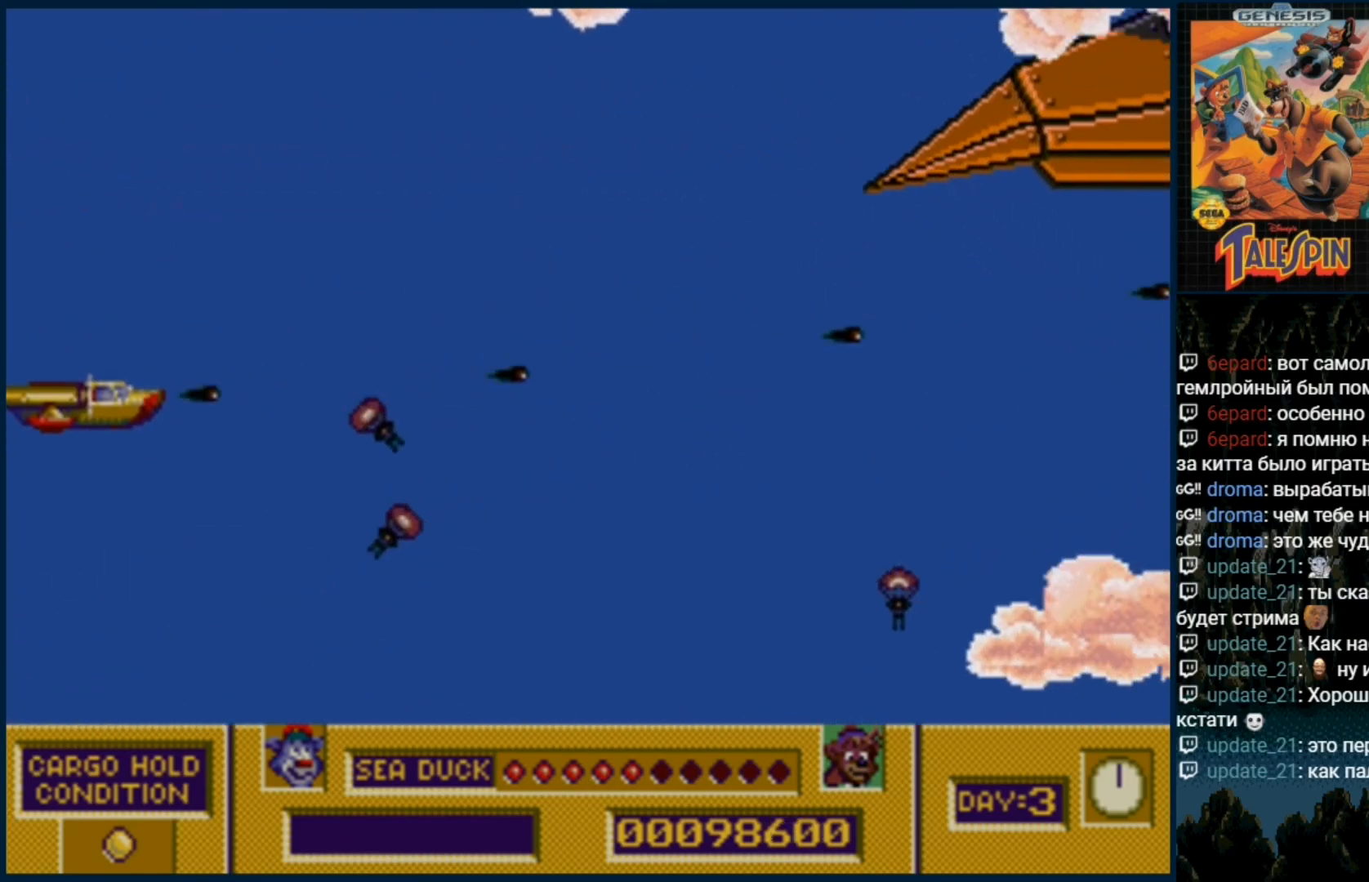
{"dt_ms": 500, "buttons": [], "events": [[133, "B", "up"], [200, "B", "down"], [267, "B", "up"], [367, "B", "down"], [467, "B", "up"]]}
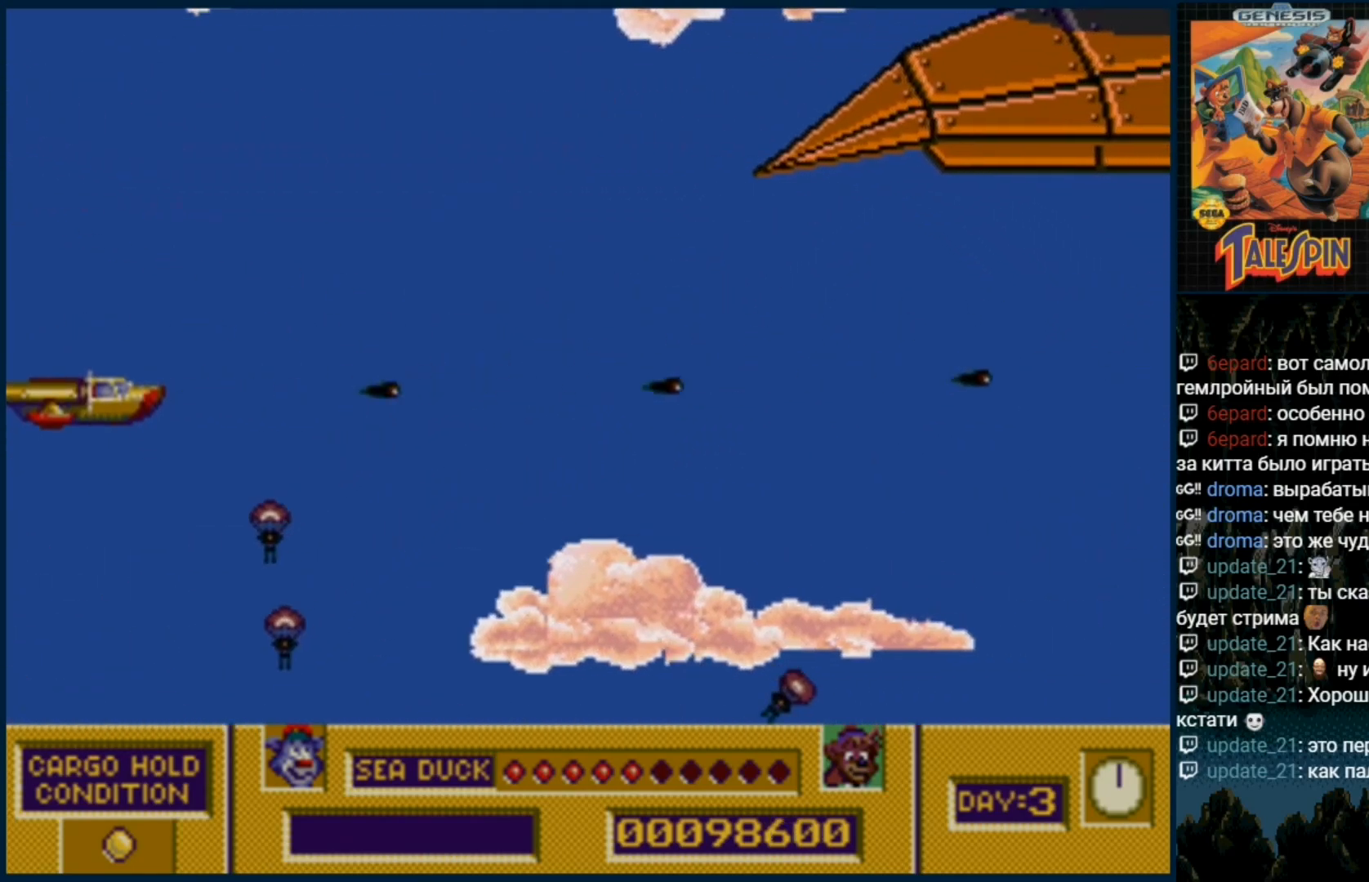
{"dt_ms": 500, "buttons": ["DPAD_DOWN"], "events": [[50, "B", "down"], [100, "B", "up"], [200, "B", "down"], [300, "B", "up"], [383, "B", "down"], [483, "B", "up"], [500, "DPAD_DOWN", "down"]]}
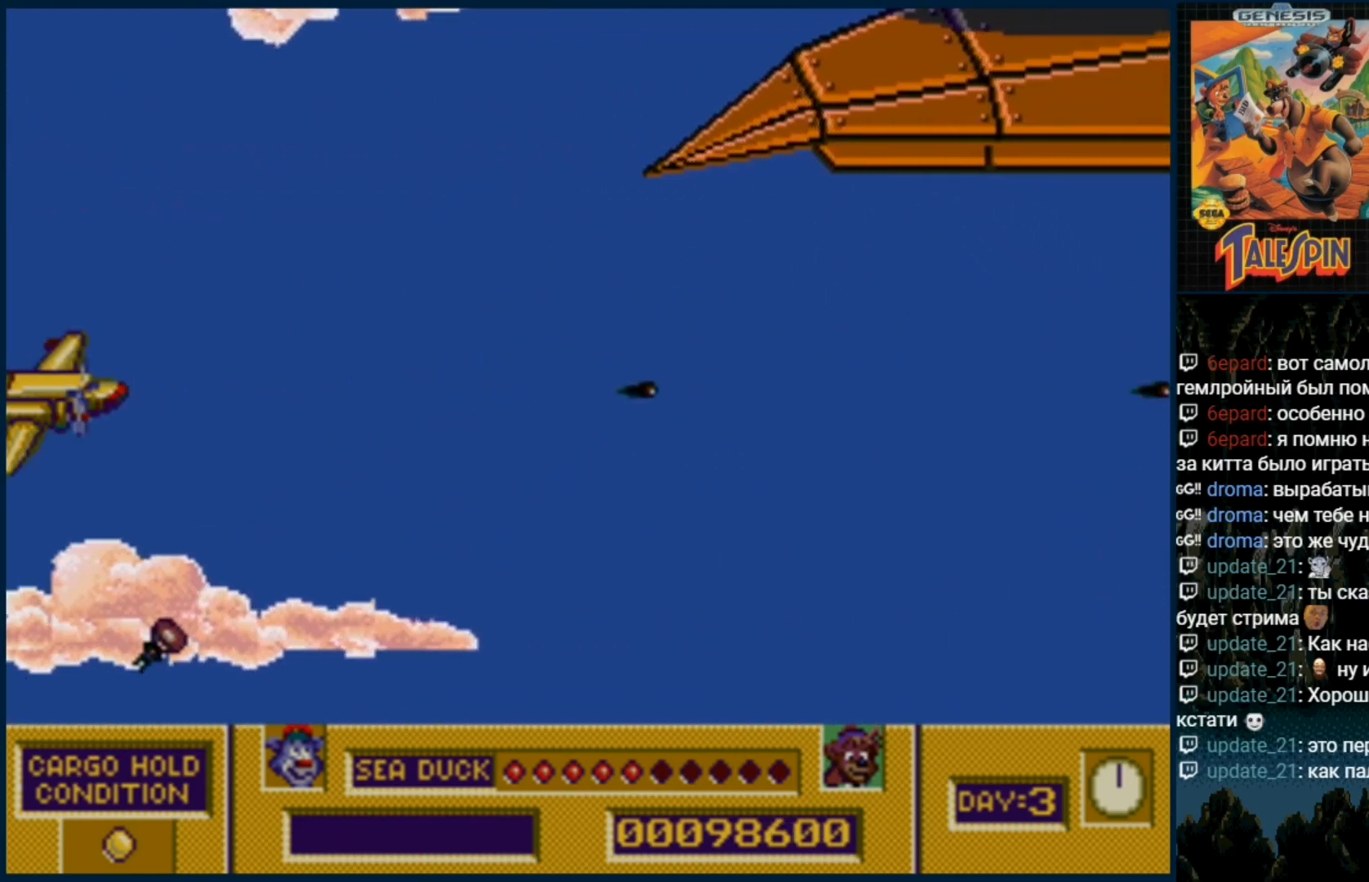
{"dt_ms": 500, "buttons": ["B"], "events": [[83, "B", "down"], [117, "DPAD_DOWN", "up"], [183, "B", "up"], [267, "B", "down"], [367, "B", "up"], [467, "B", "down"]]}
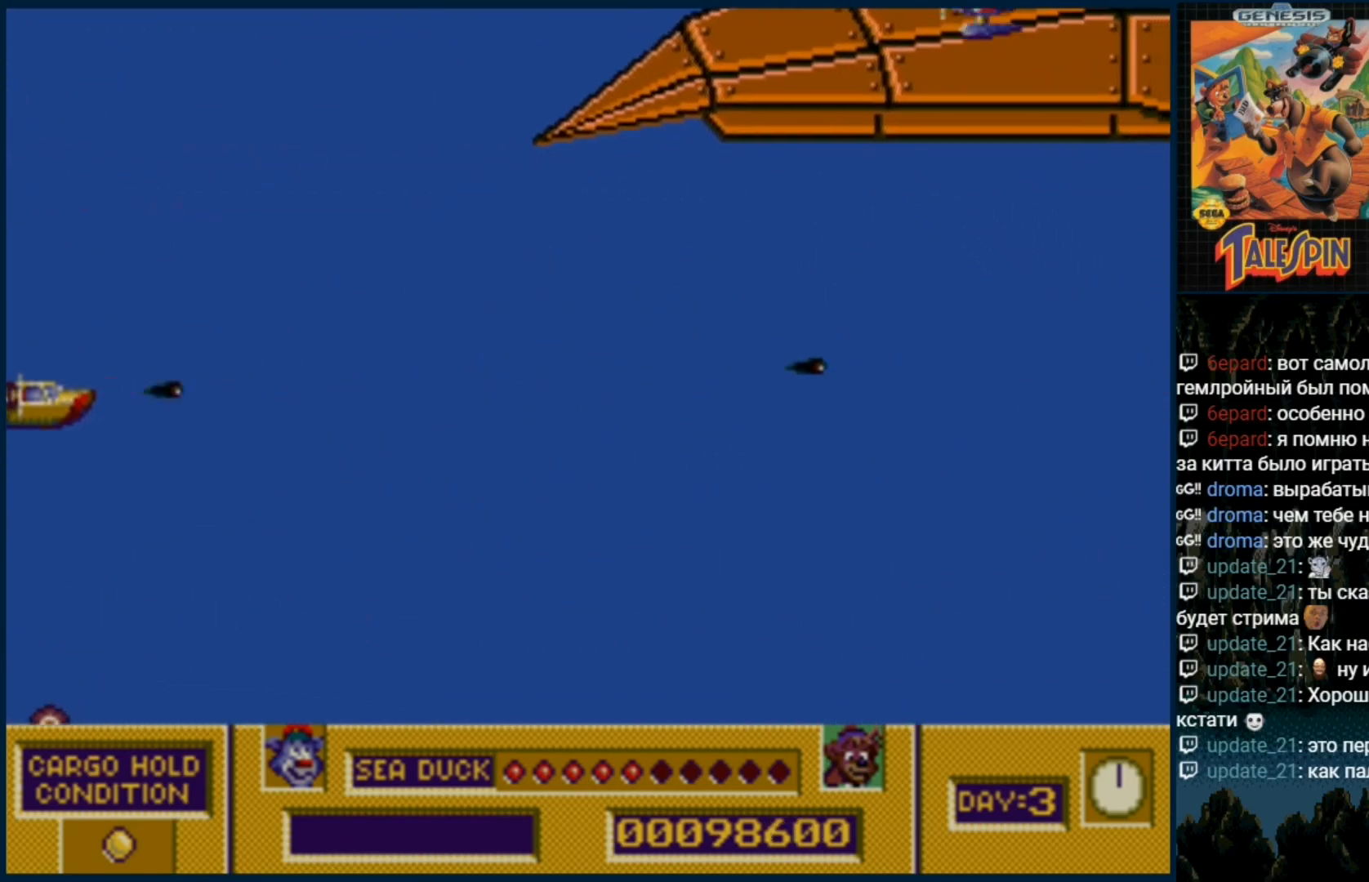
{"dt_ms": 500, "buttons": [], "events": [[67, "B", "up"], [167, "B", "down"], [283, "B", "up"], [367, "B", "down"], [467, "B", "up"]]}